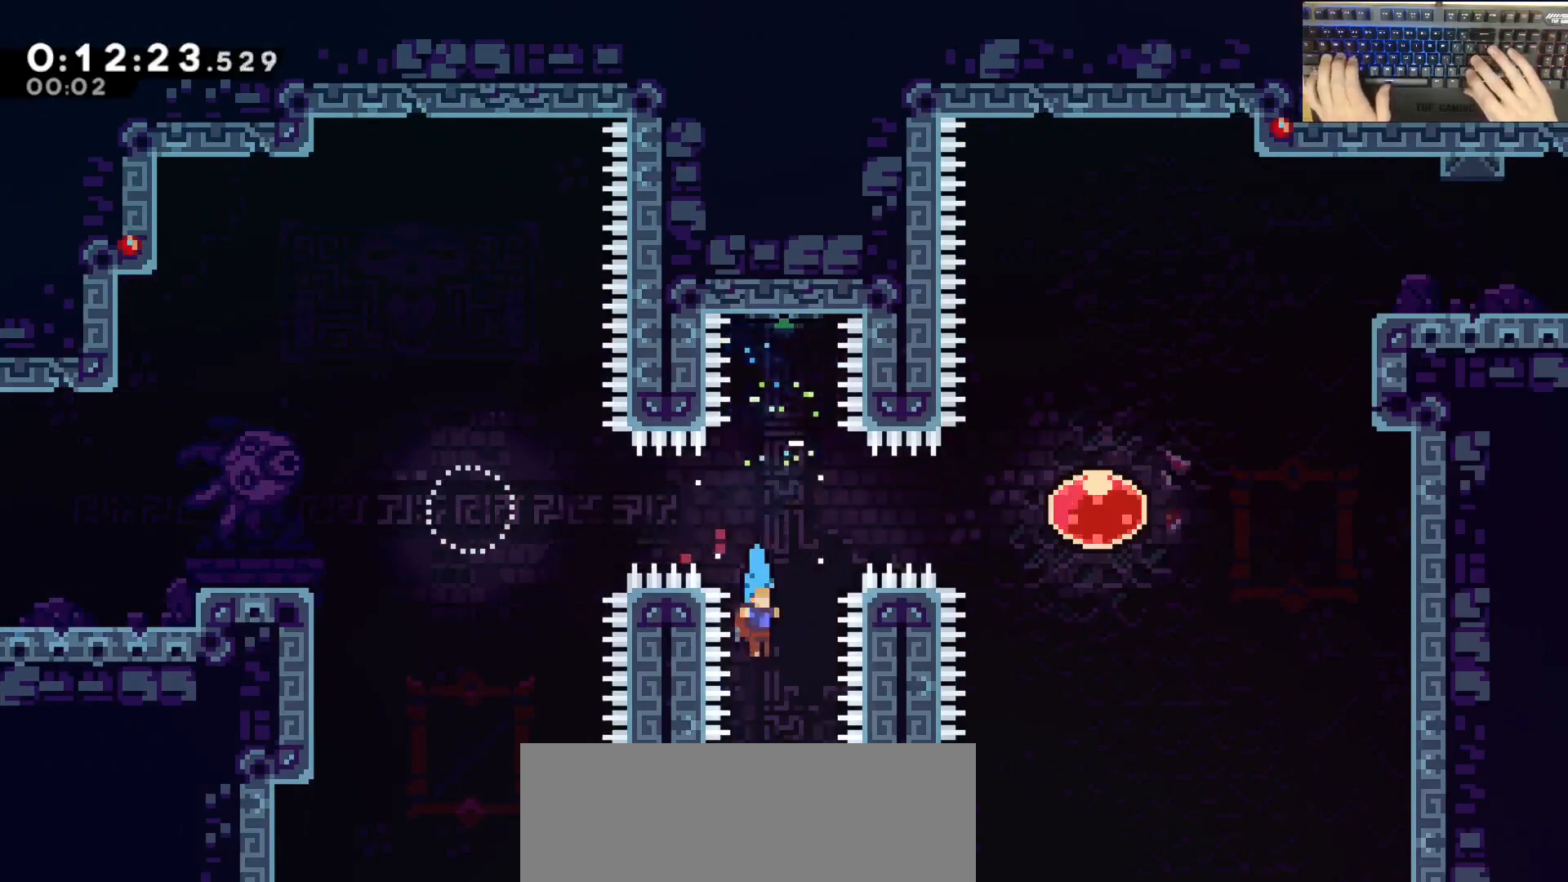
Gameplay with keyboard; each line is a JSON object with the keys held at the frame after it. "events" lists presses ("down") and releases ("up") of "a", "d", "dash", "demodash", "e", "grab", "jump", "q", "s" and "w" between this image and that frame as [ms after this image, input, new state], when the widget could be followed in between. No other keys are recorded. Mouse input is not recorded. Key names are as the overlay labels them; some are game actions (e.g. jump) rather than physical keys. Not read: other_keys.
{"keys": ["d"], "events": [[83, "s", "up"], [183, "w", "down"], [300, "dash", "down"], [400, "dash", "up"], [467, "d", "down"], [467, "w", "up"]]}
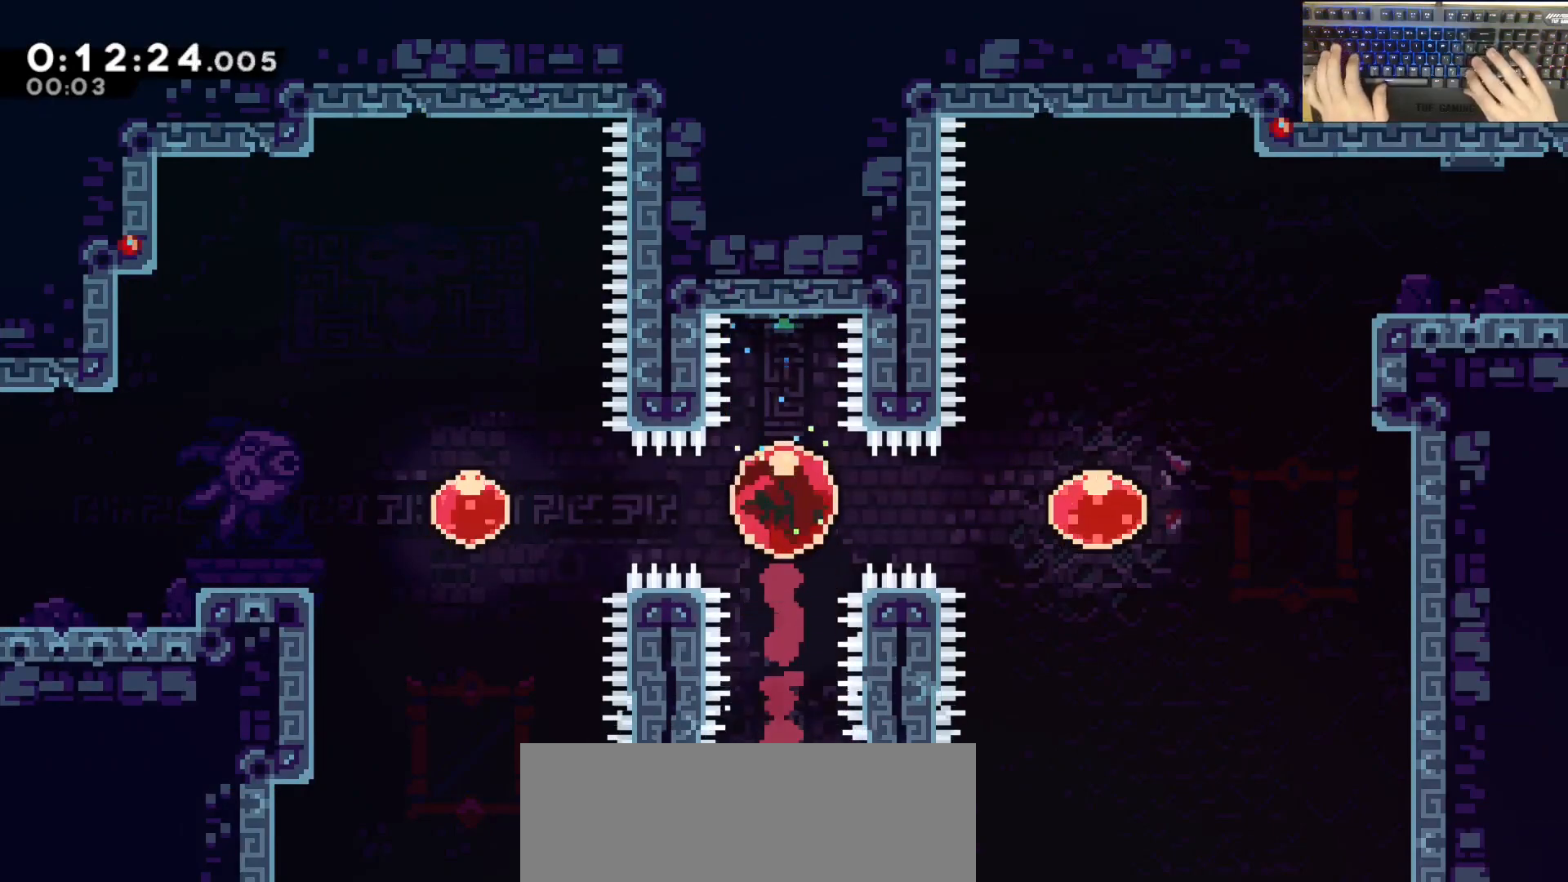
{"keys": ["d", "grab", "w"], "events": [[17, "dash", "down"], [250, "dash", "up"], [300, "grab", "down"], [300, "w", "down"], [350, "dash", "down"], [500, "dash", "up"]]}
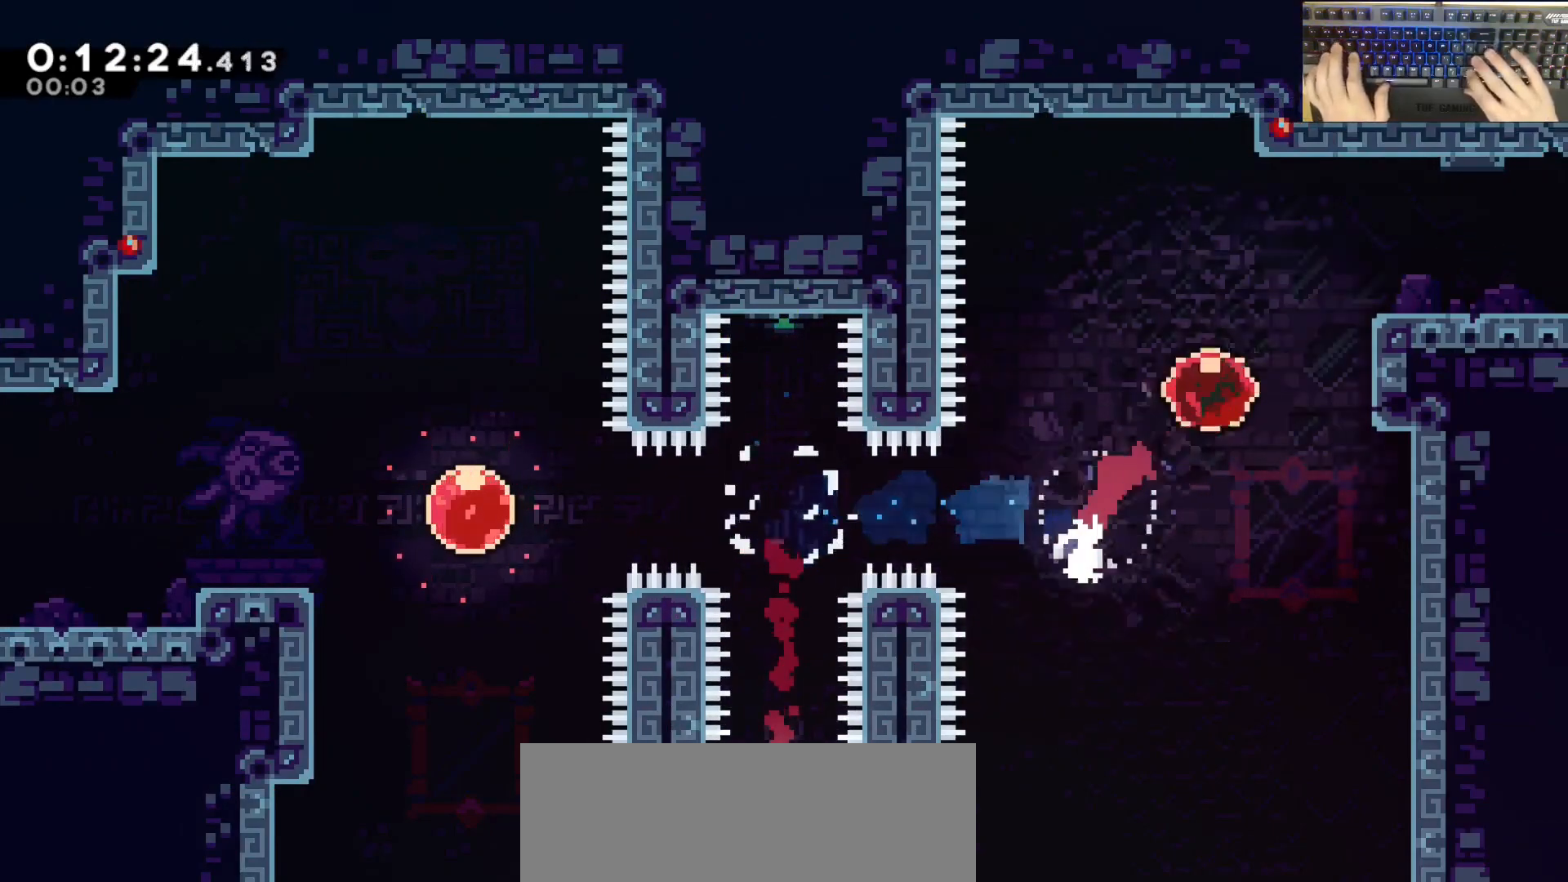
{"keys": ["d"], "events": [[83, "w", "up"], [183, "demodash", "down"], [283, "jump", "down"], [317, "demodash", "up"], [317, "jump", "up"], [417, "grab", "up"]]}
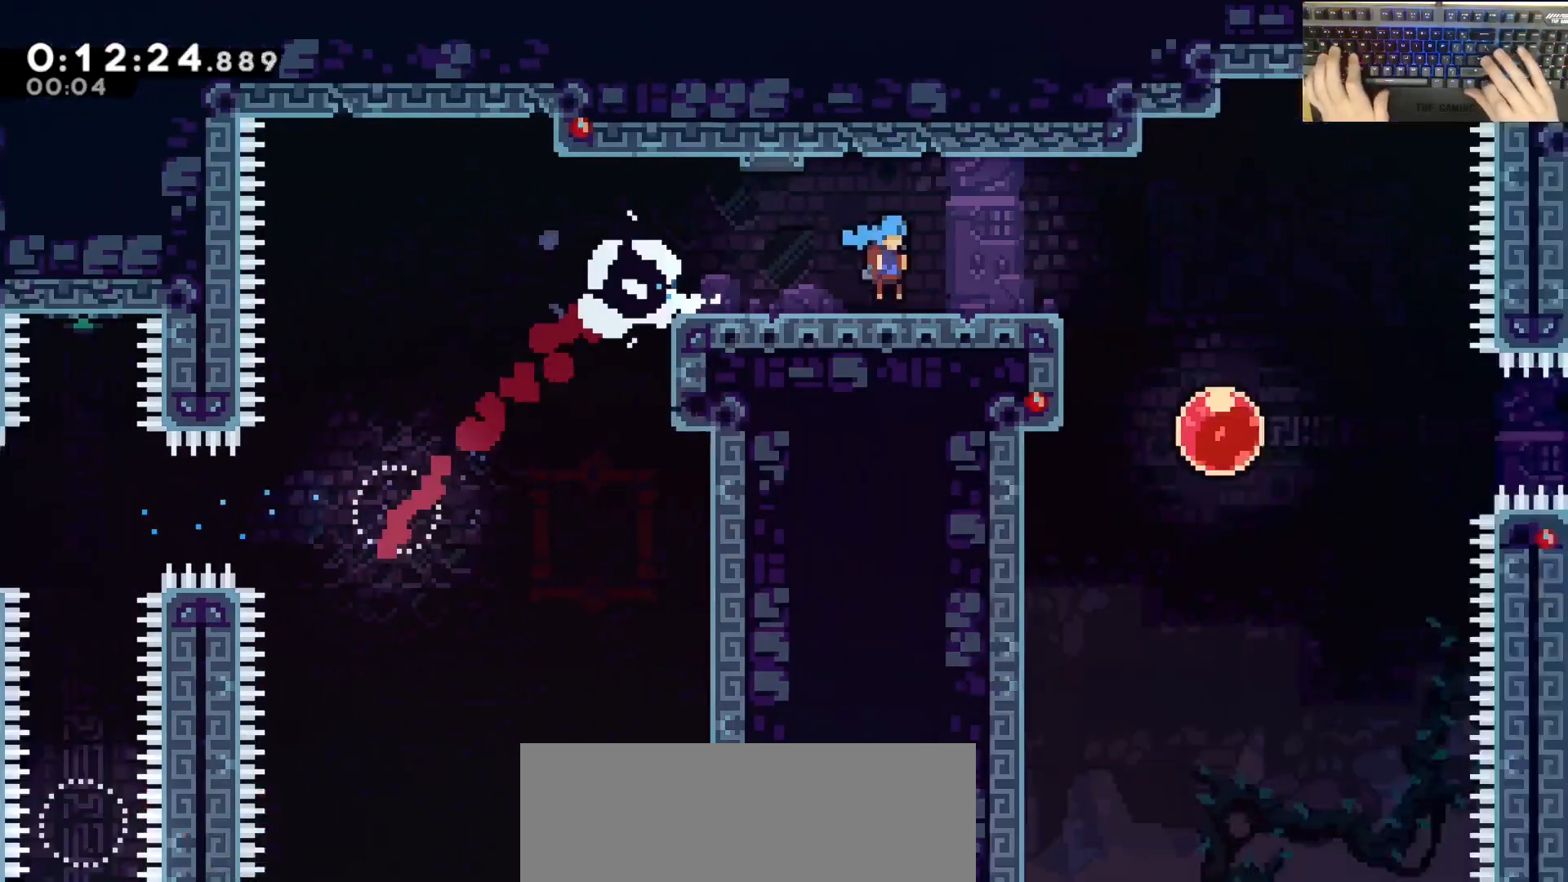
{"keys": ["d"], "events": []}
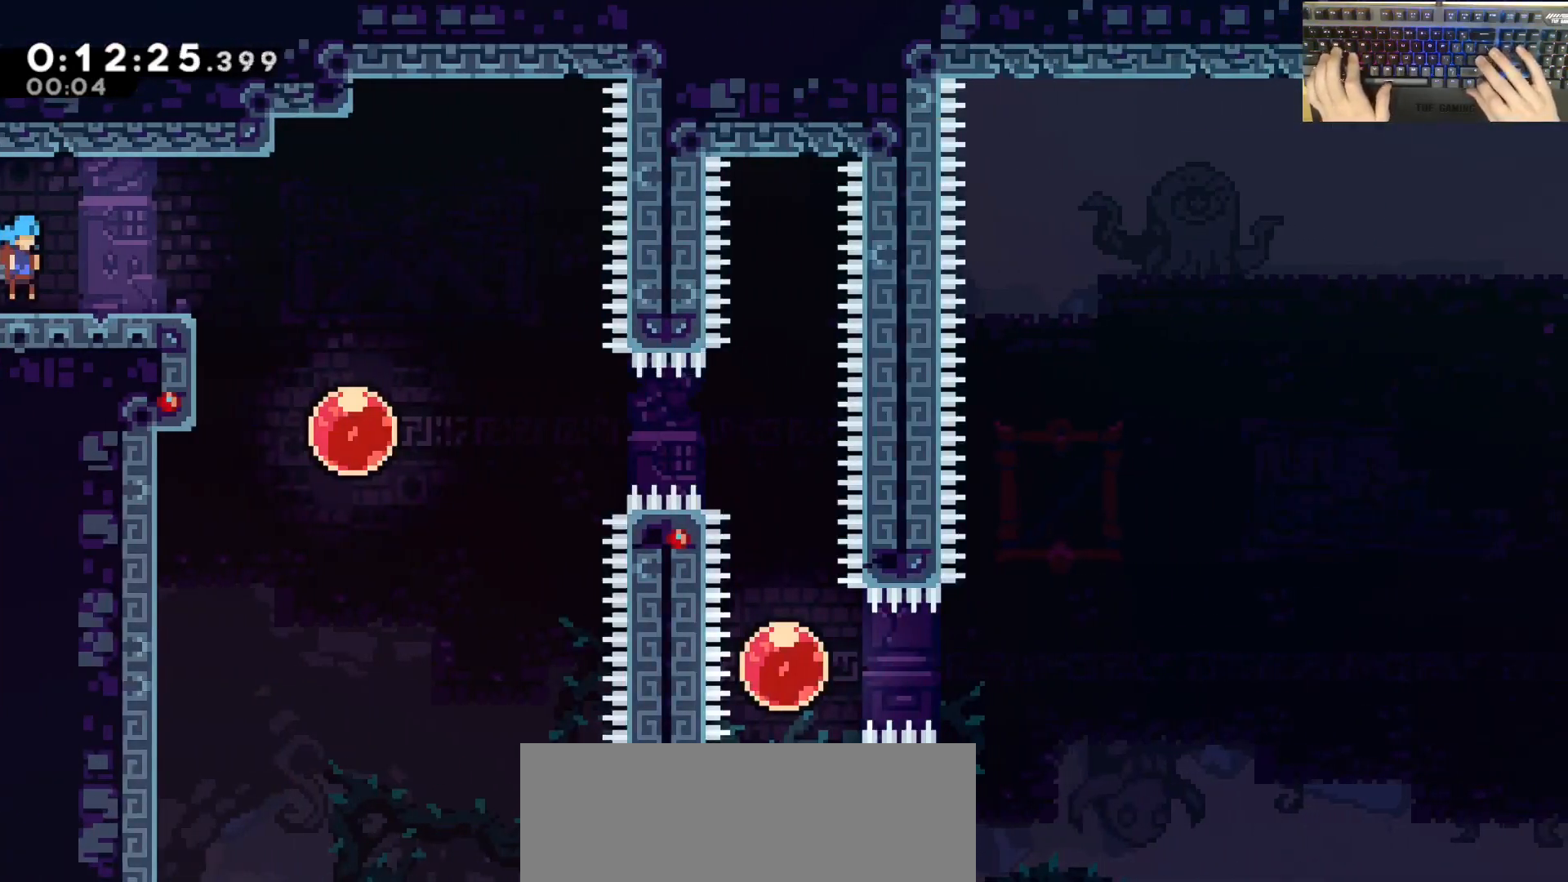
{"keys": ["d", "demodash"], "events": [[467, "demodash", "down"]]}
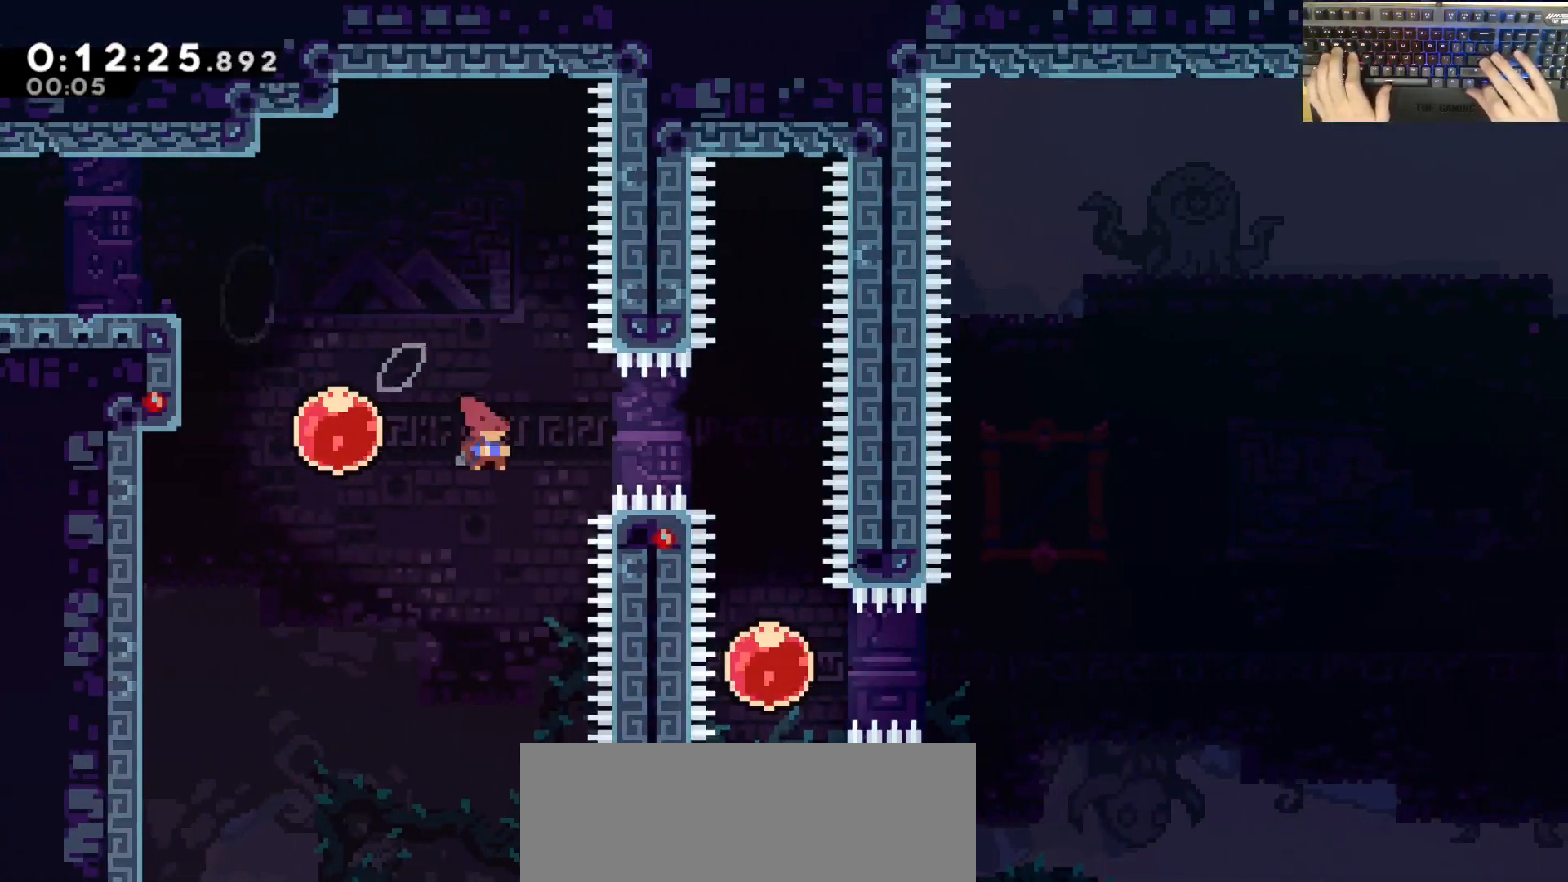
{"keys": ["s"], "events": [[150, "a", "down"], [150, "demodash", "up"], [150, "s", "down"], [200, "d", "up"], [400, "a", "up"]]}
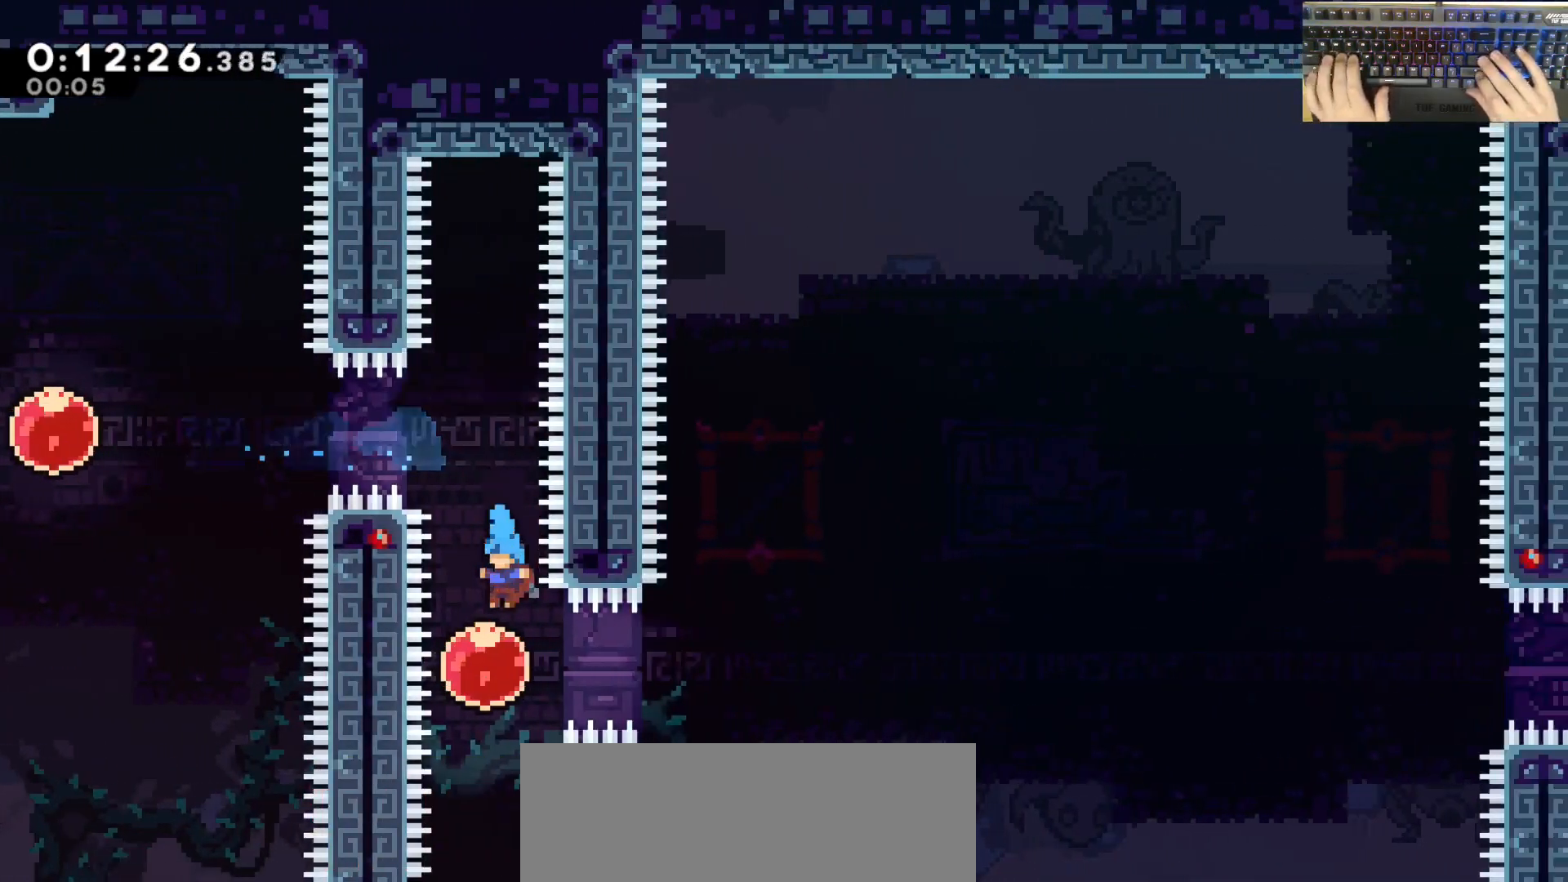
{"keys": [], "events": [[33, "d", "down"], [83, "dash", "down"], [83, "s", "up"], [267, "d", "up"], [267, "dash", "up"]]}
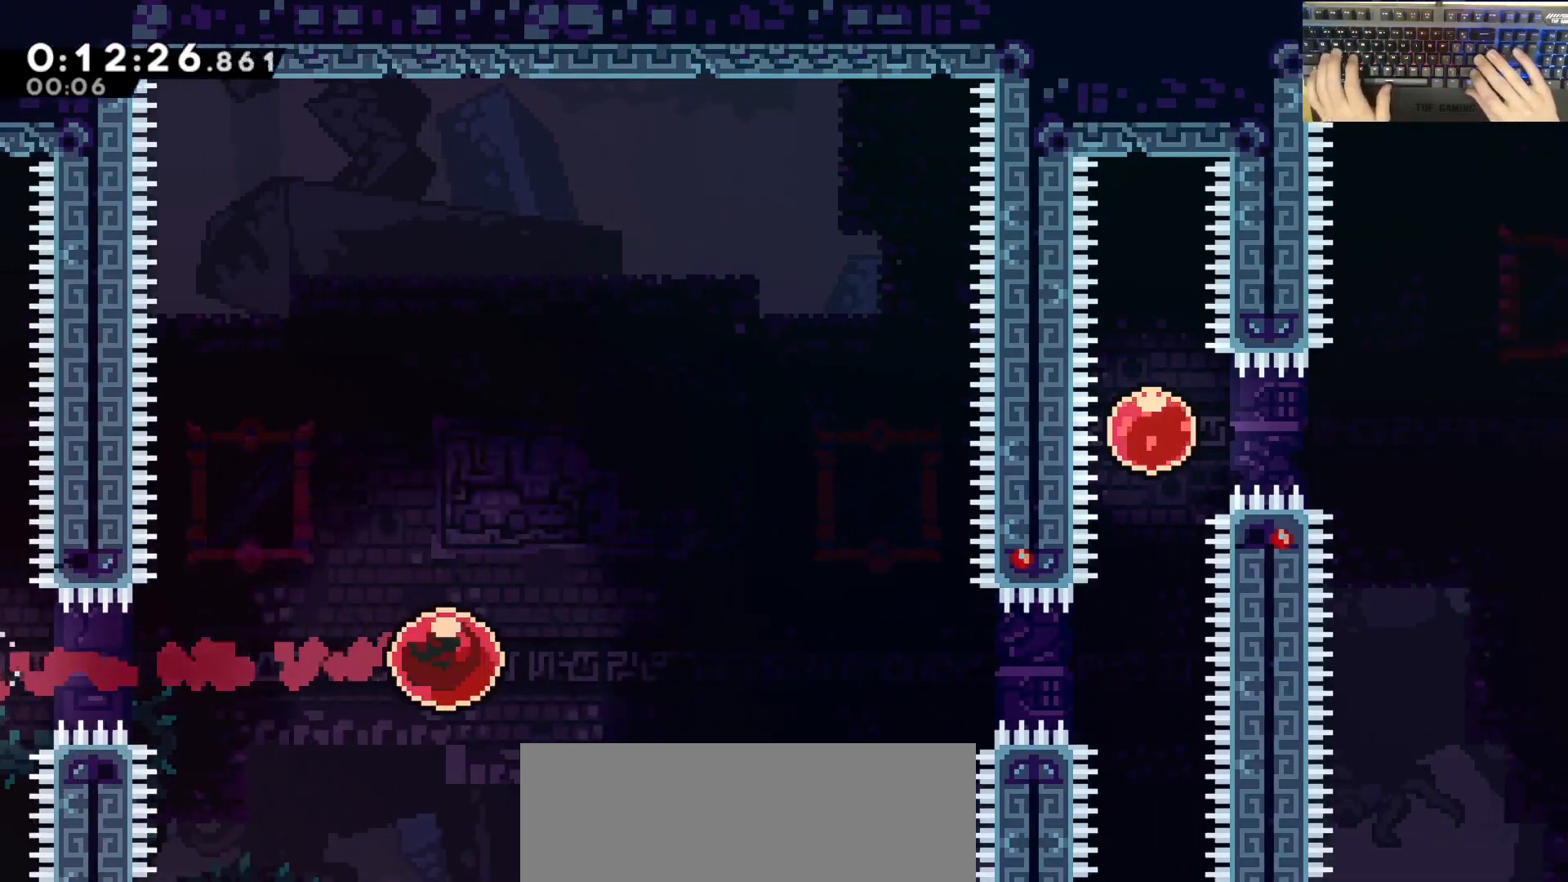
{"keys": [], "events": []}
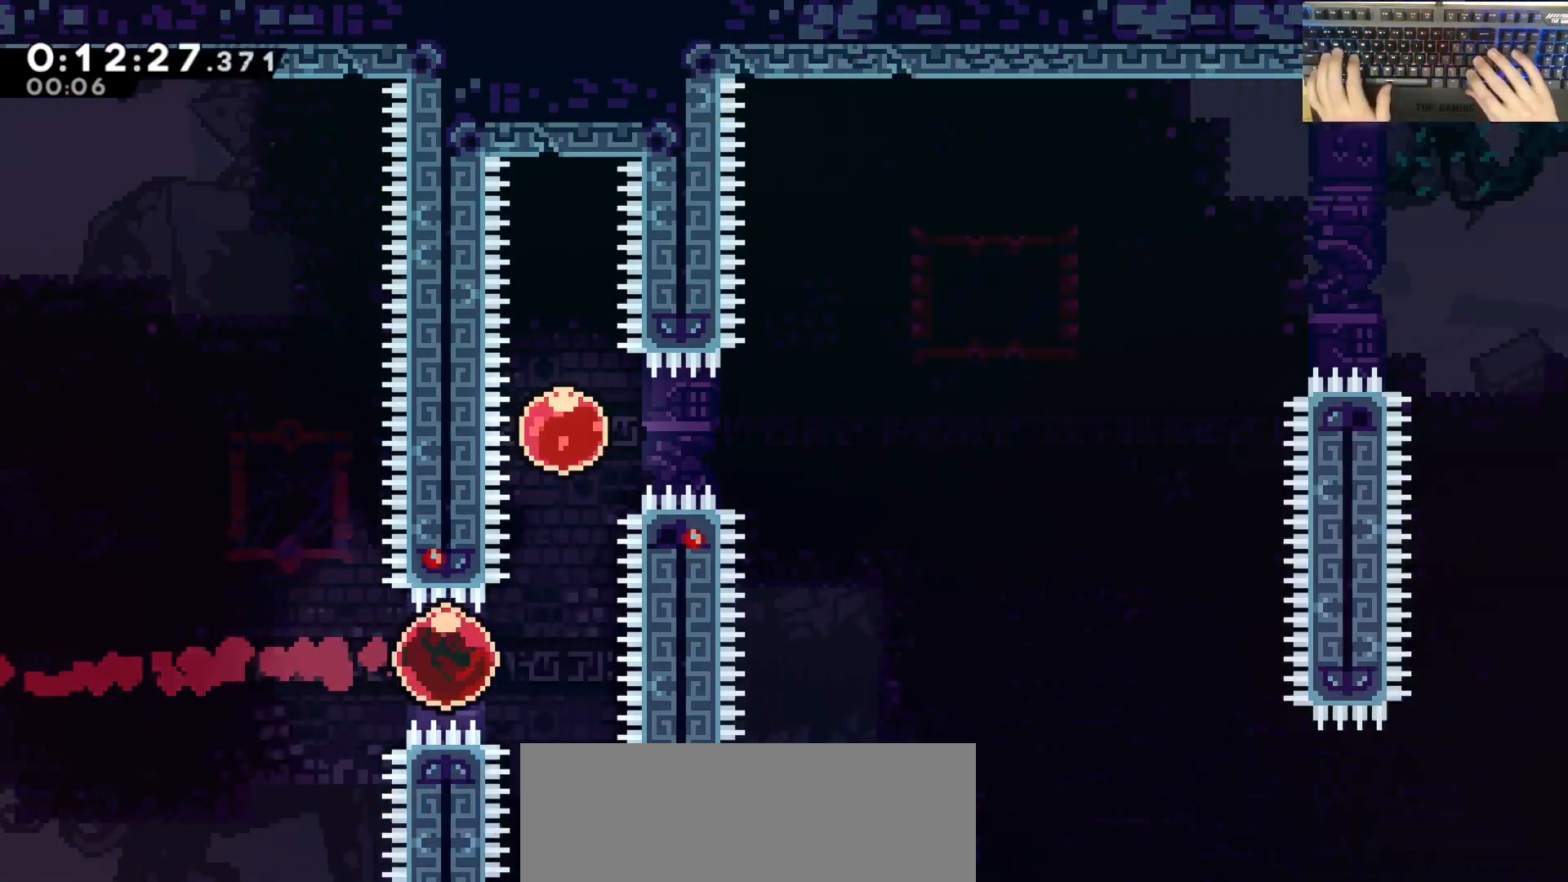
{"keys": ["d", "dash"], "events": [[83, "w", "down"], [133, "dash", "down"], [233, "d", "down"], [233, "dash", "up"], [283, "w", "up"], [317, "dash", "down"]]}
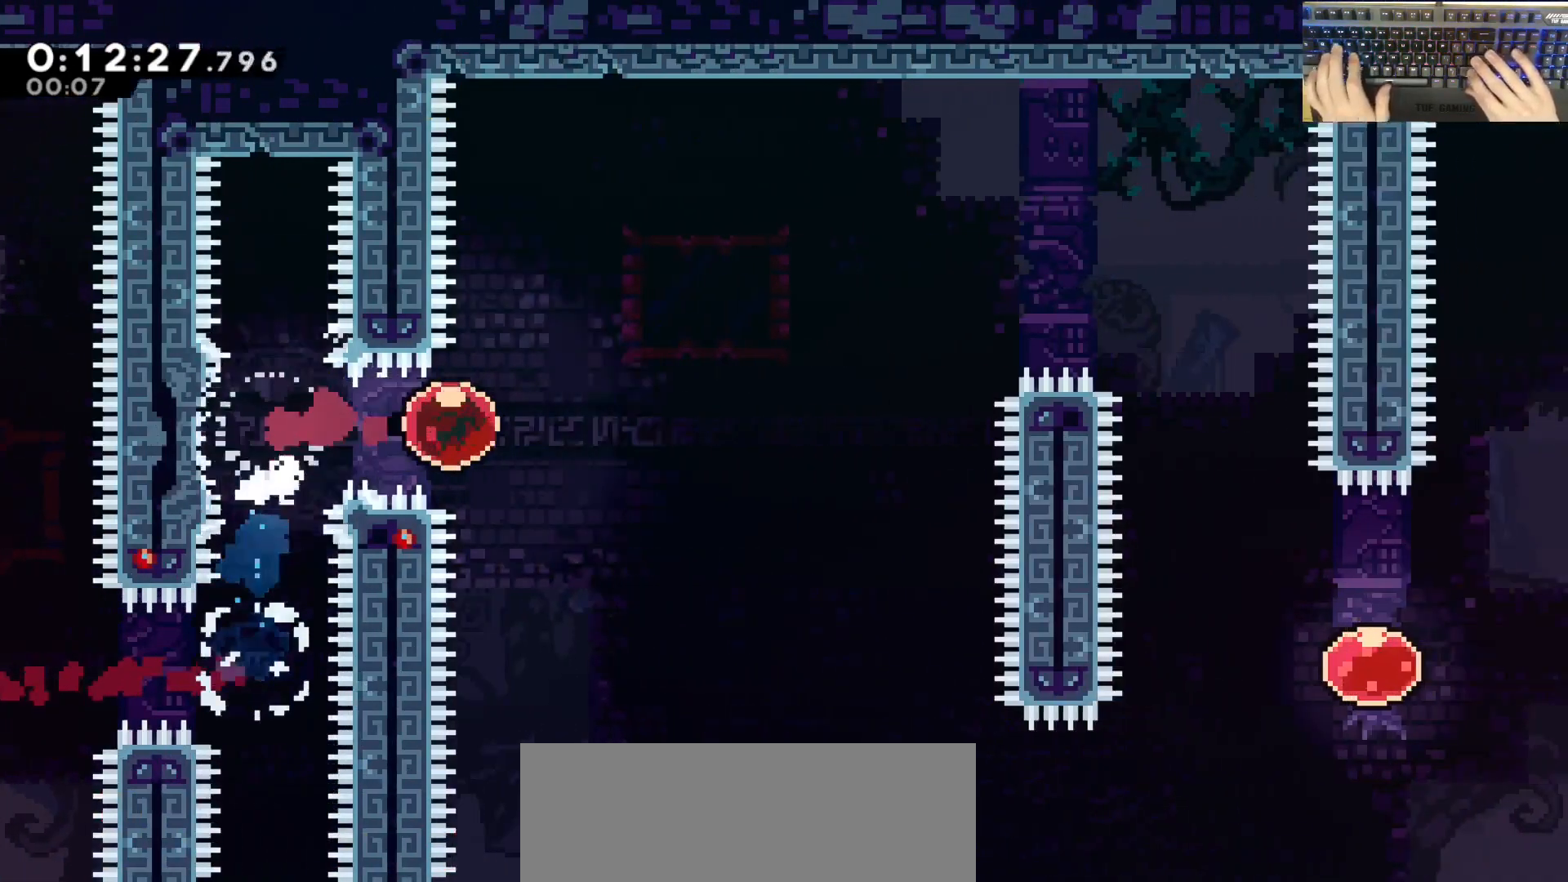
{"keys": ["d", "dash"], "events": [[17, "dash", "up"], [300, "w", "down"], [350, "dash", "down"], [500, "w", "up"]]}
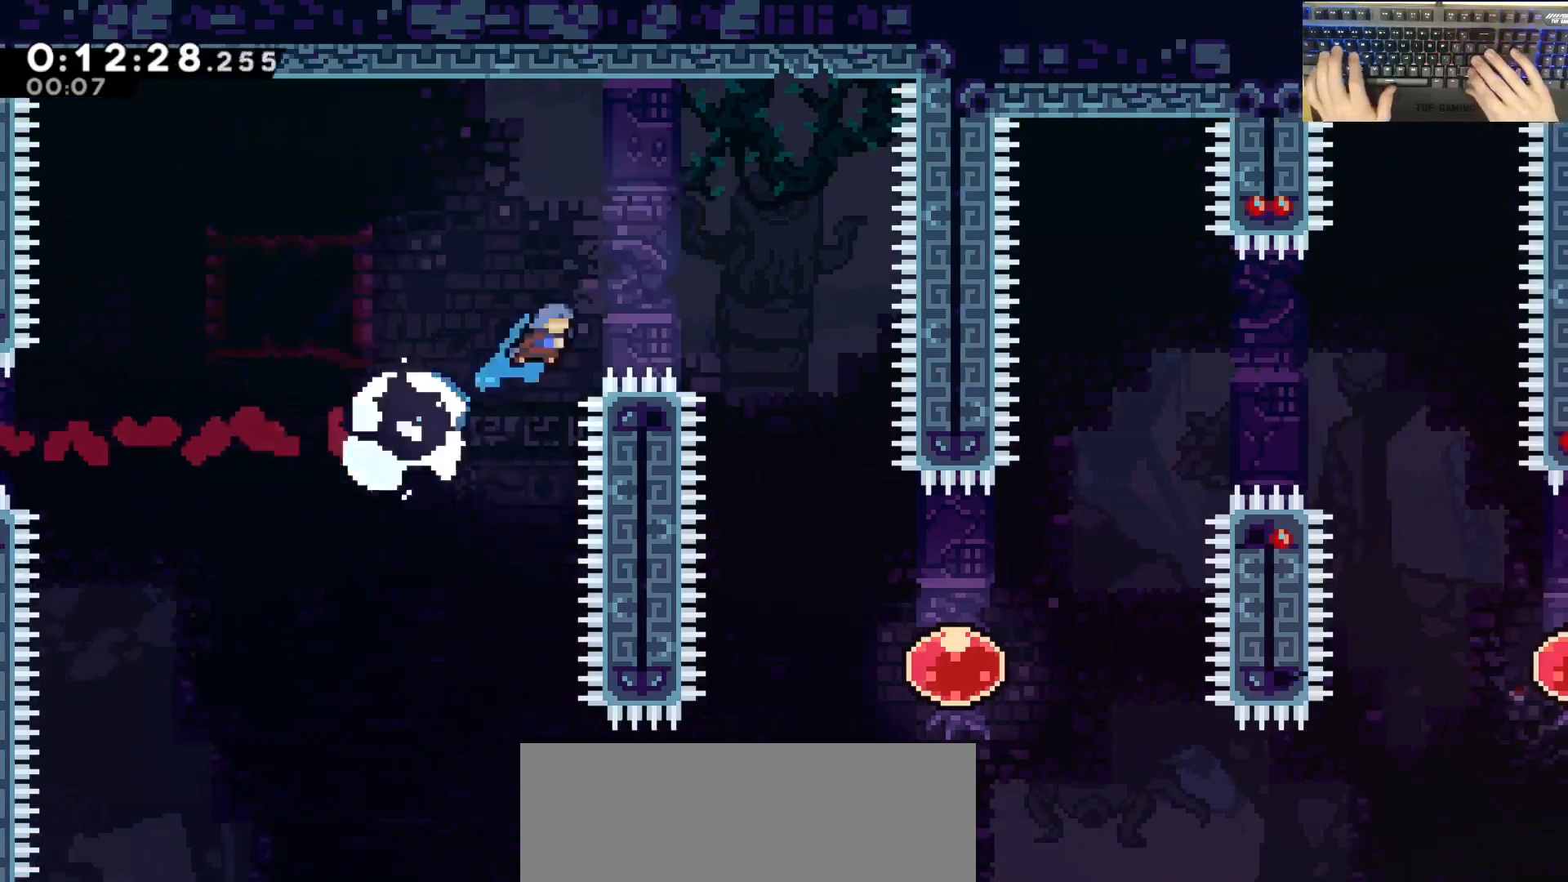
{"keys": ["d", "s"], "events": [[33, "dash", "up"], [183, "s", "down"]]}
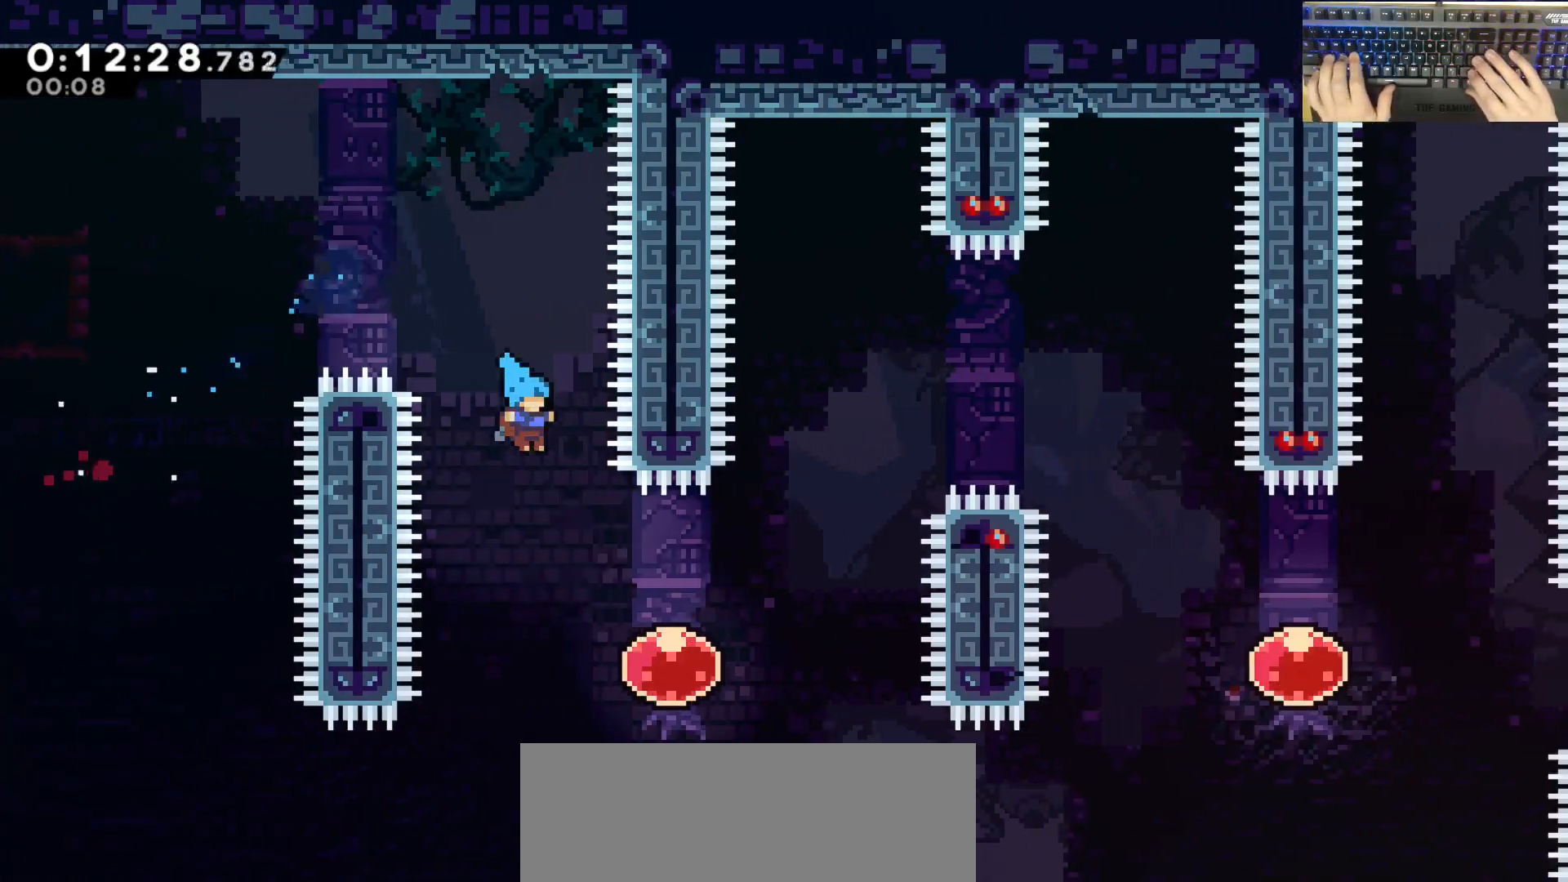
{"keys": ["d", "w"], "events": [[167, "s", "up"], [200, "w", "down"], [250, "dash", "down"], [500, "dash", "up"]]}
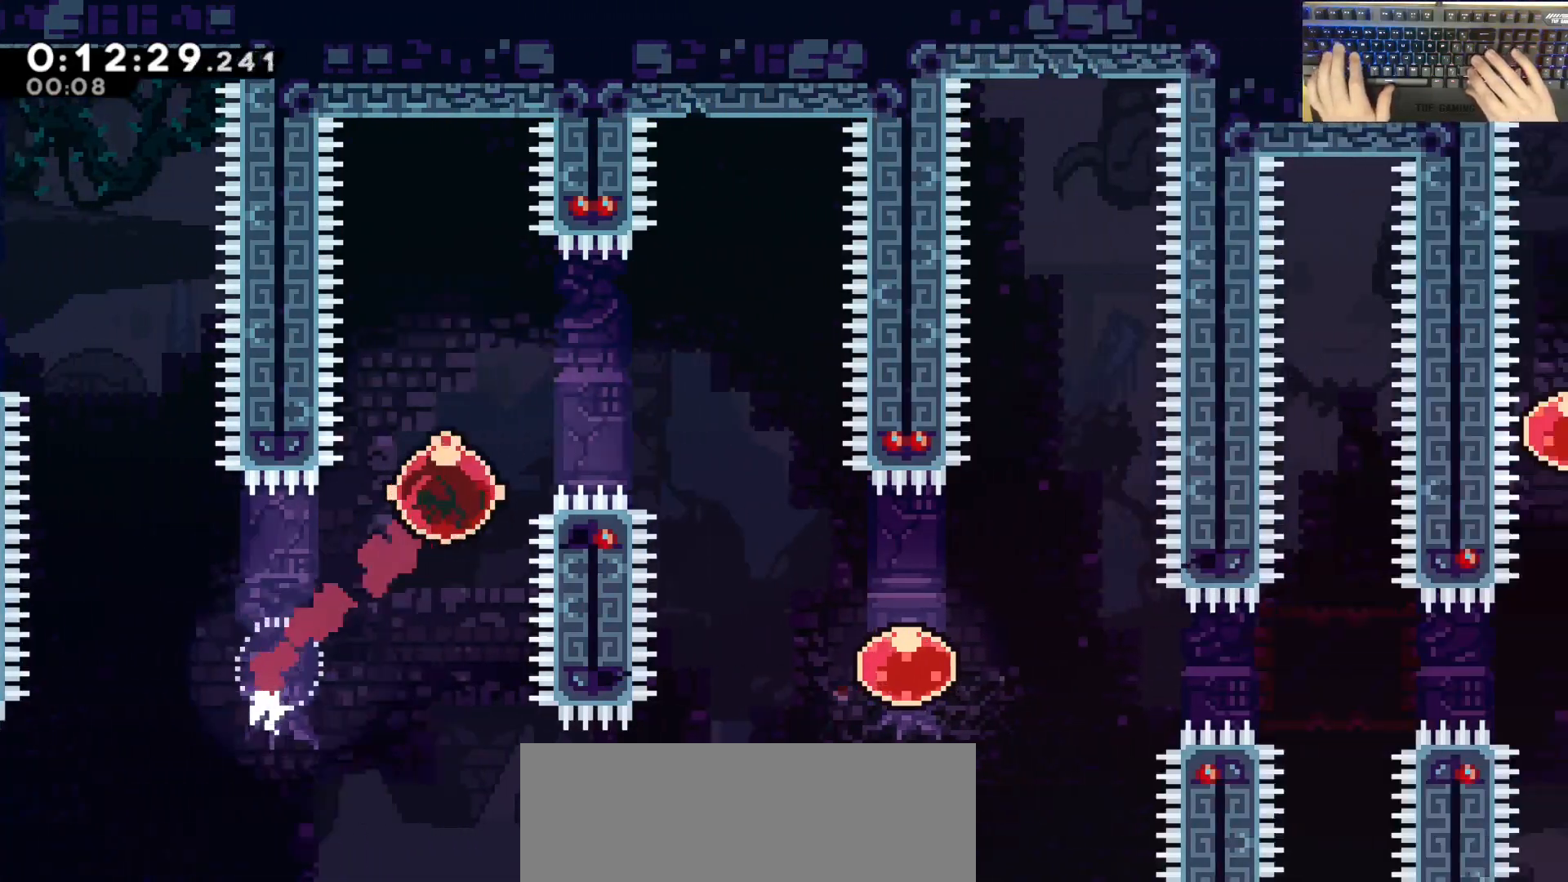
{"keys": ["d"], "events": [[50, "w", "up"], [183, "s", "down"], [233, "dash", "down"], [417, "dash", "up"], [417, "s", "up"]]}
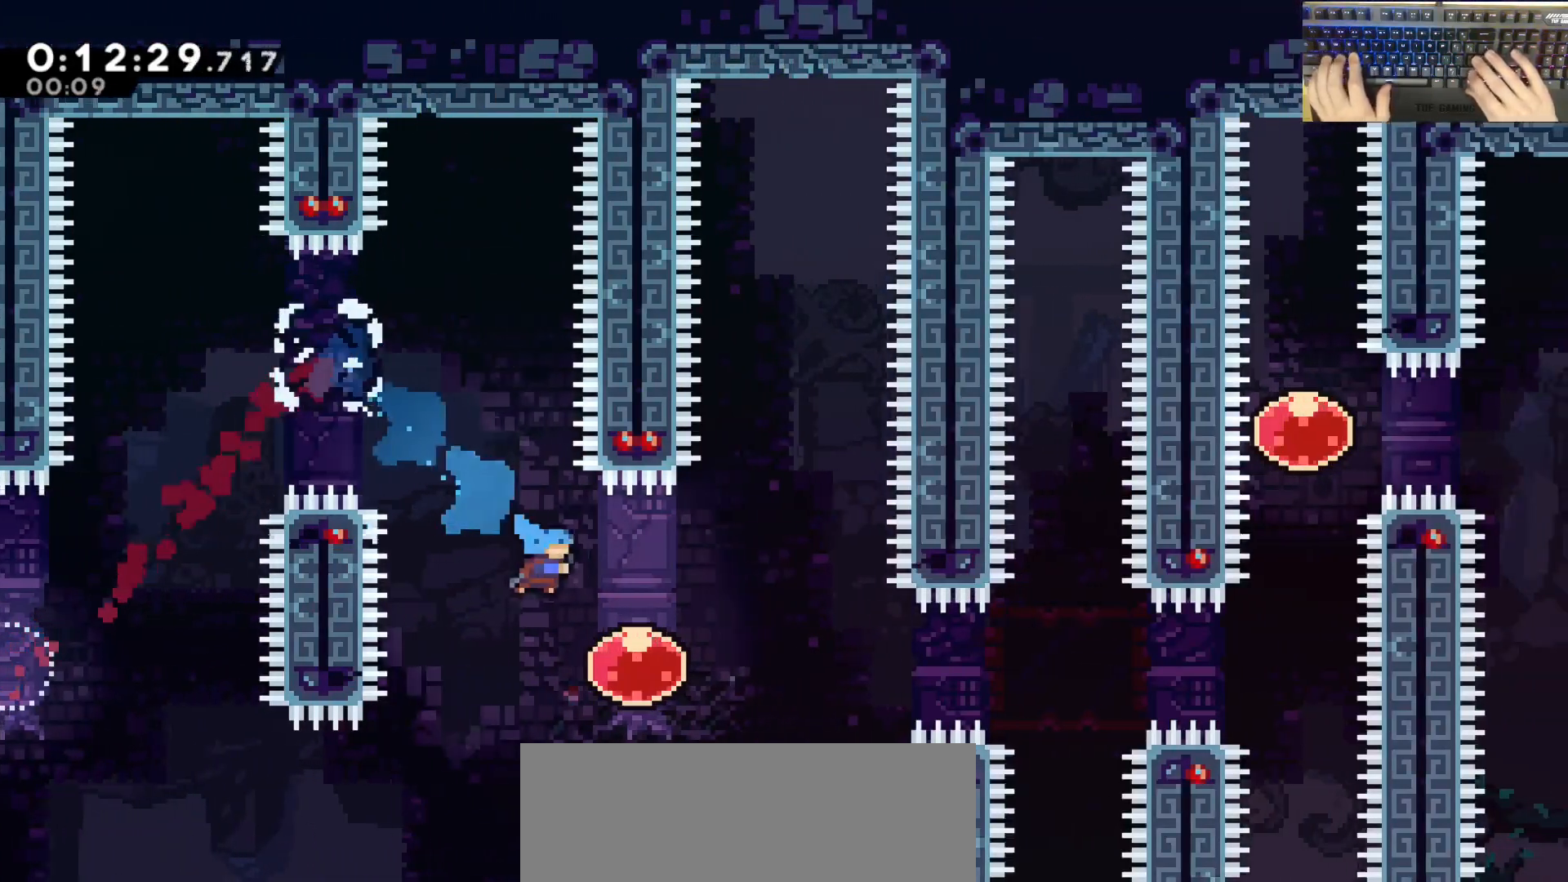
{"keys": ["d"], "events": [[167, "dash", "down"], [267, "dash", "up"]]}
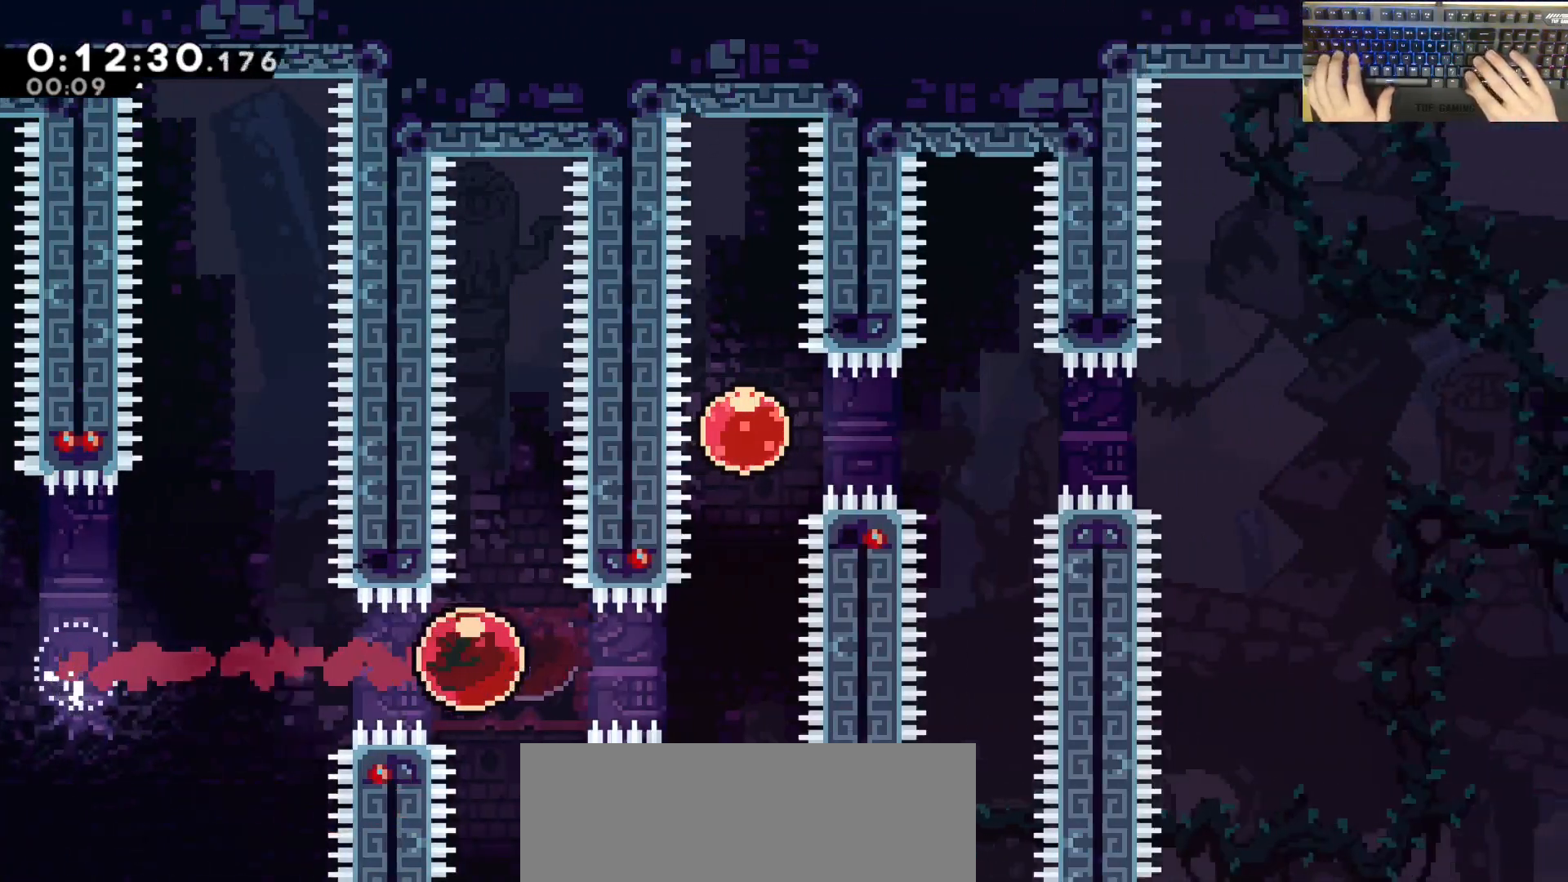
{"keys": ["d", "dash"], "events": [[233, "d", "up"], [233, "dash", "down"], [233, "w", "down"], [383, "d", "down"], [383, "dash", "up"], [433, "dash", "down"], [433, "w", "up"]]}
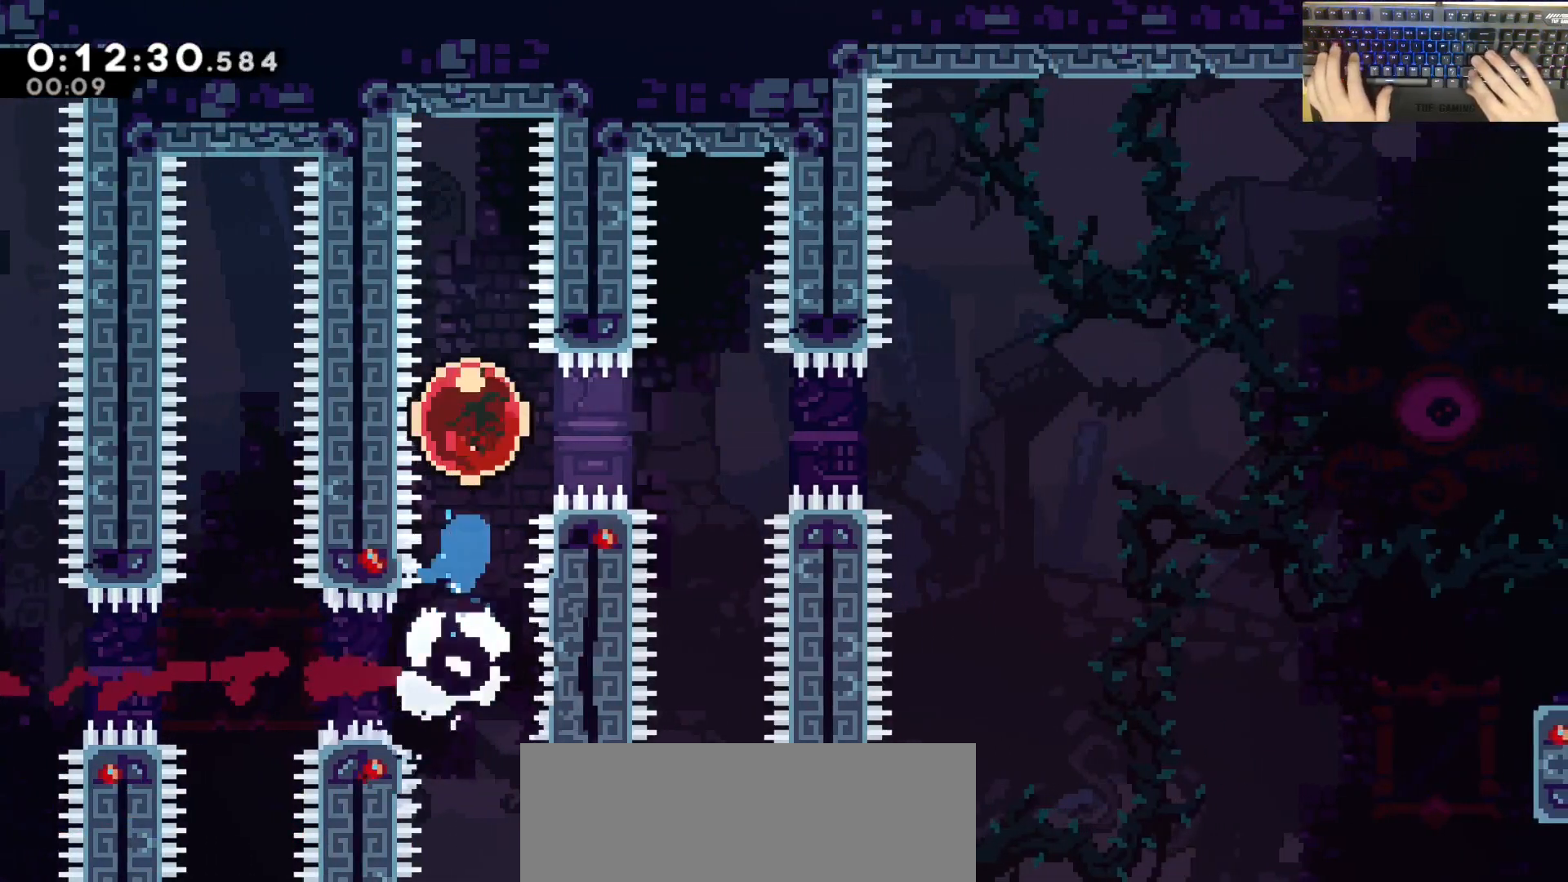
{"keys": ["d"], "events": [[167, "dash", "up"]]}
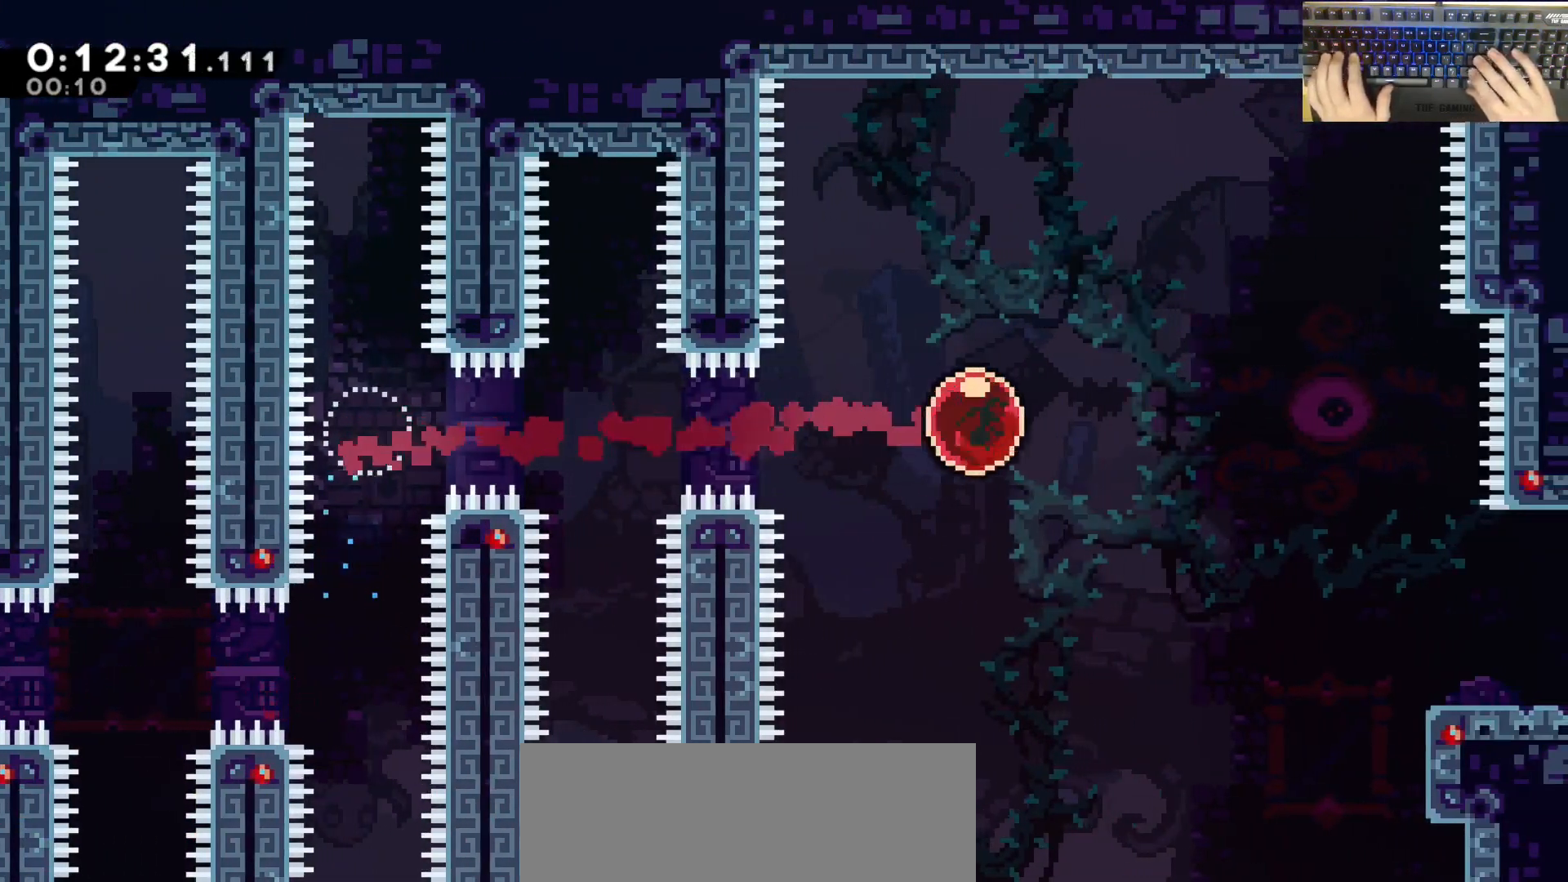
{"keys": ["d", "s"], "events": [[183, "dash", "down"], [183, "s", "down"], [433, "dash", "up"]]}
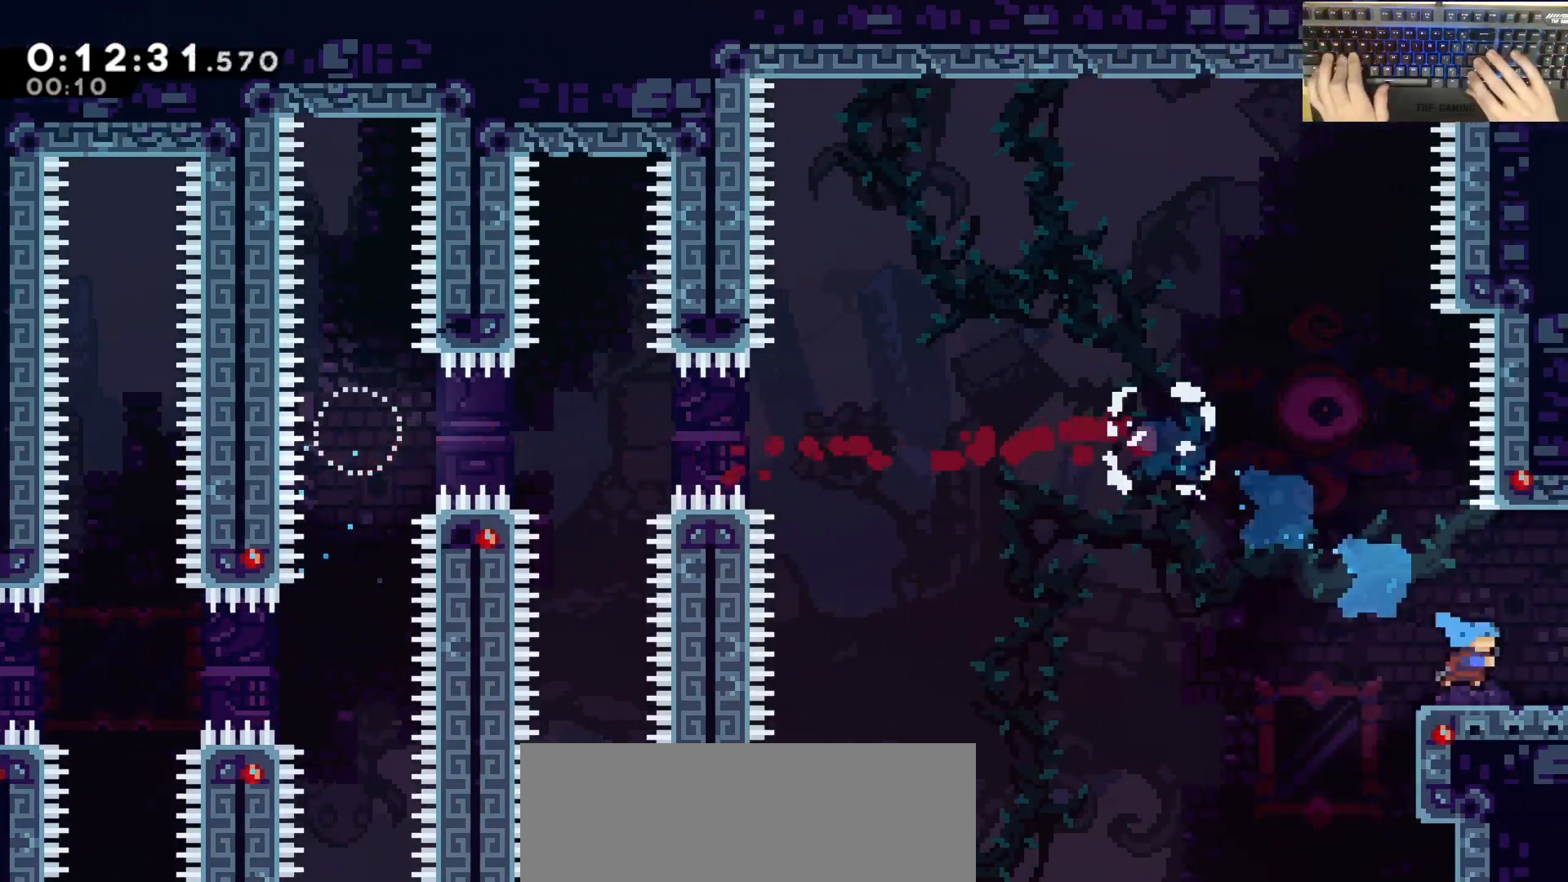
{"keys": ["d", "jump"], "events": [[17, "dash", "down"], [117, "dash", "up"], [117, "jump", "down"], [117, "s", "up"]]}
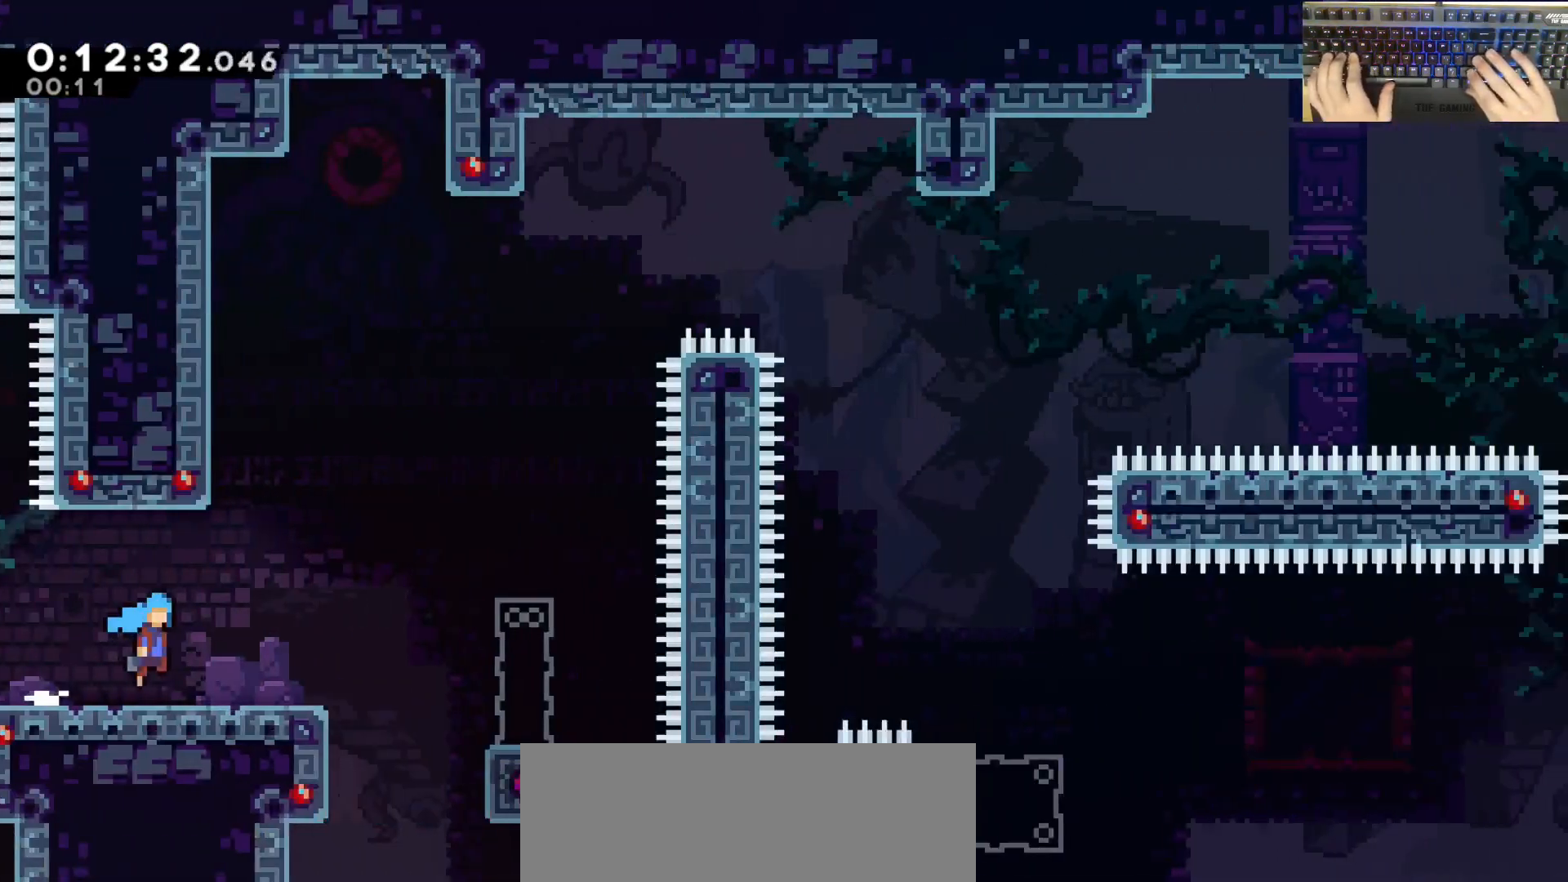
{"keys": ["d", "jump"], "events": []}
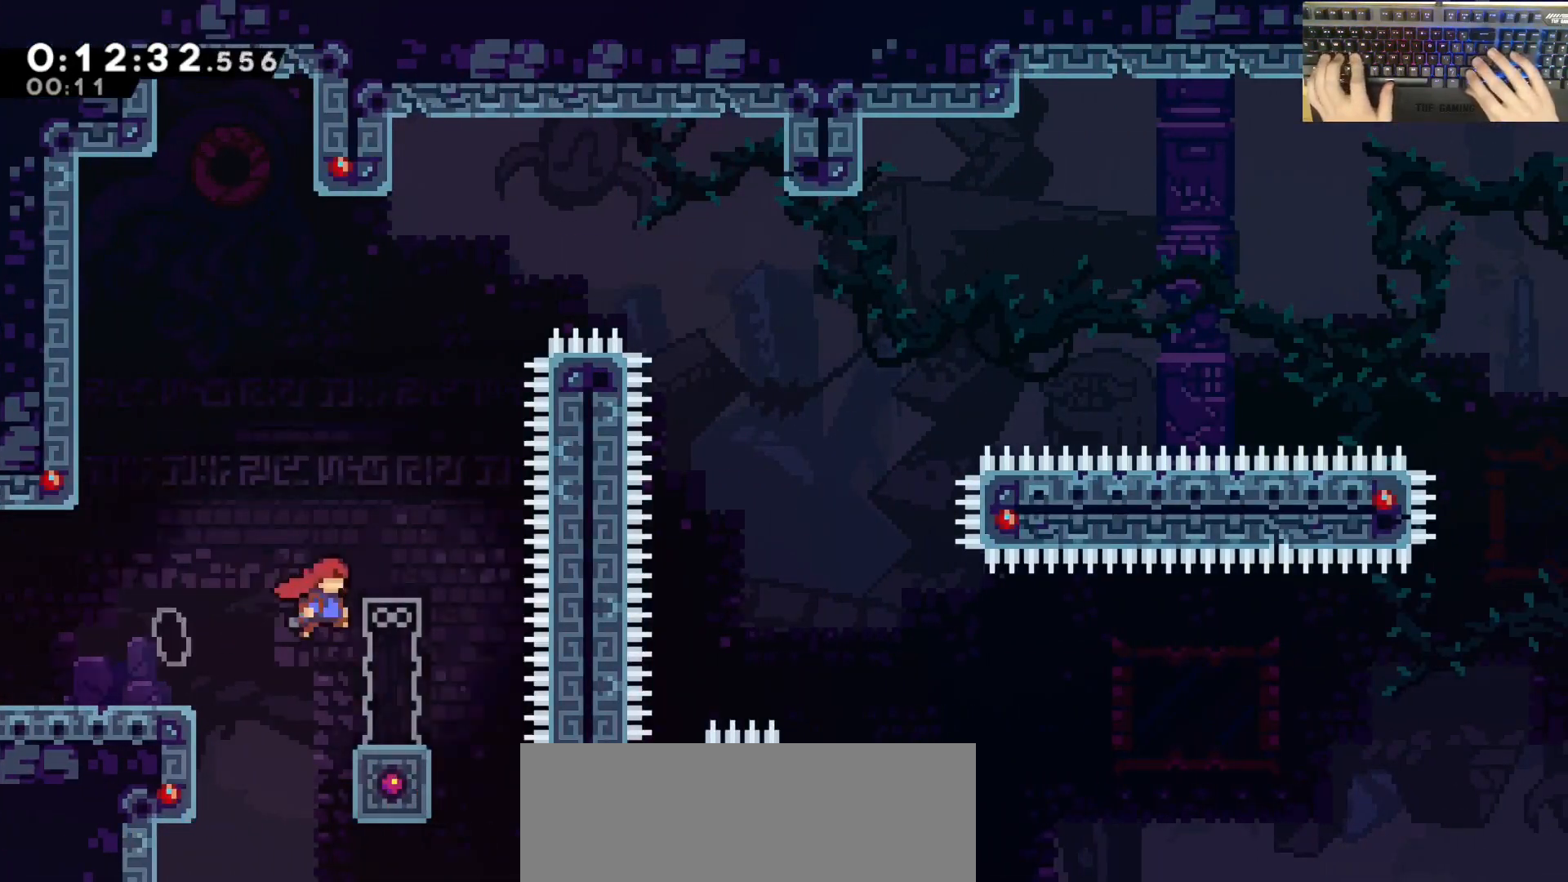
{"keys": ["d", "jump"], "events": [[17, "s", "down"], [67, "dash", "down"], [67, "jump", "up"], [117, "d", "up"], [267, "d", "down"], [267, "jump", "down"], [300, "dash", "up"], [300, "s", "up"]]}
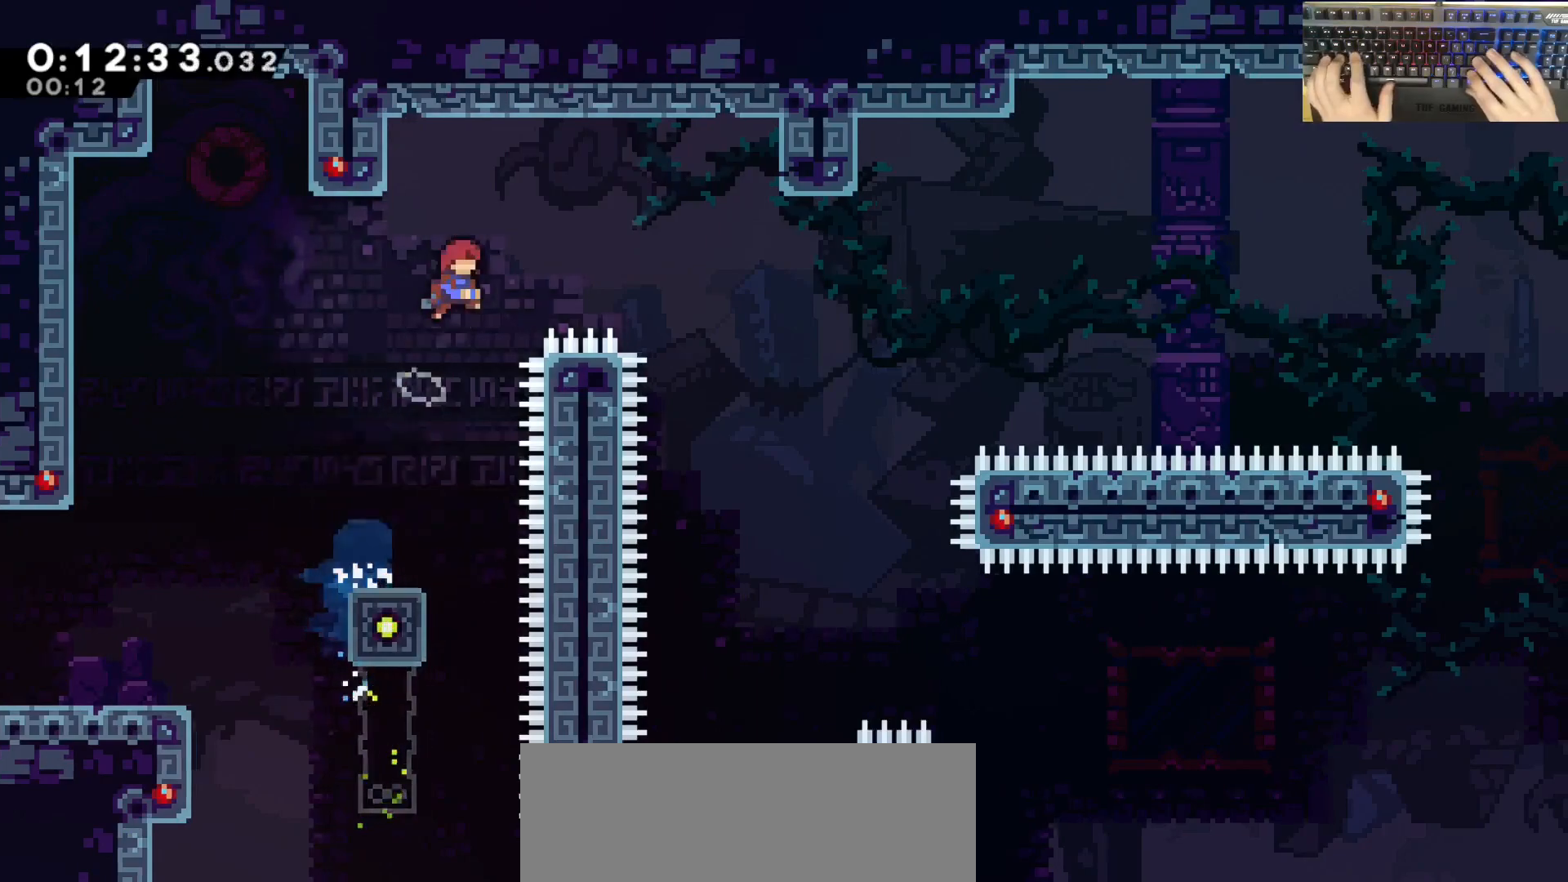
{"keys": ["d"], "events": [[233, "jump", "up"], [233, "s", "down"], [433, "s", "up"]]}
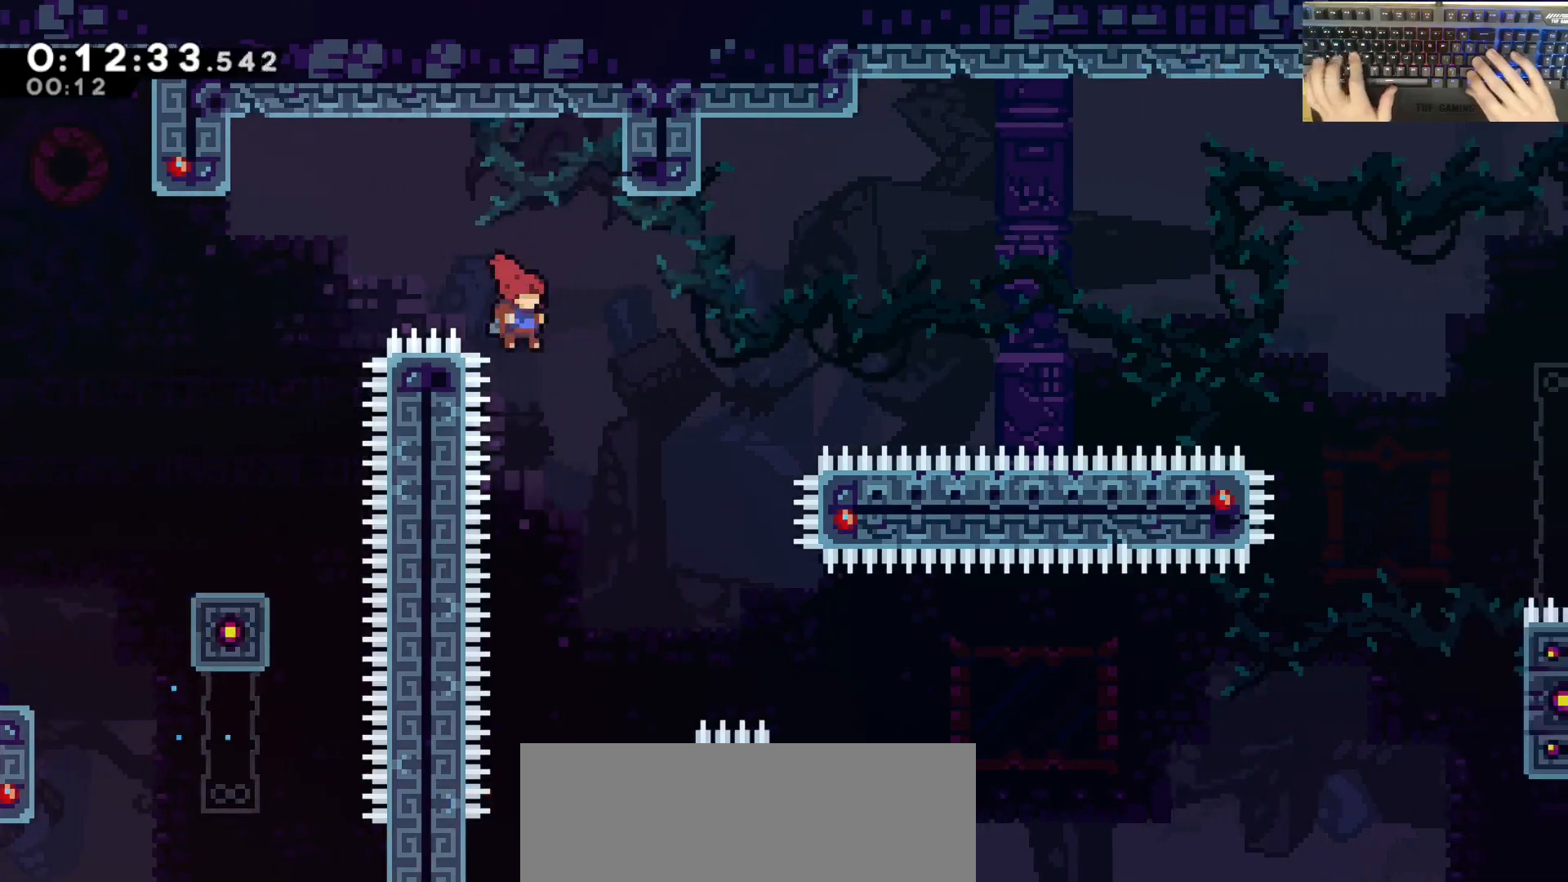
{"keys": ["d"], "events": []}
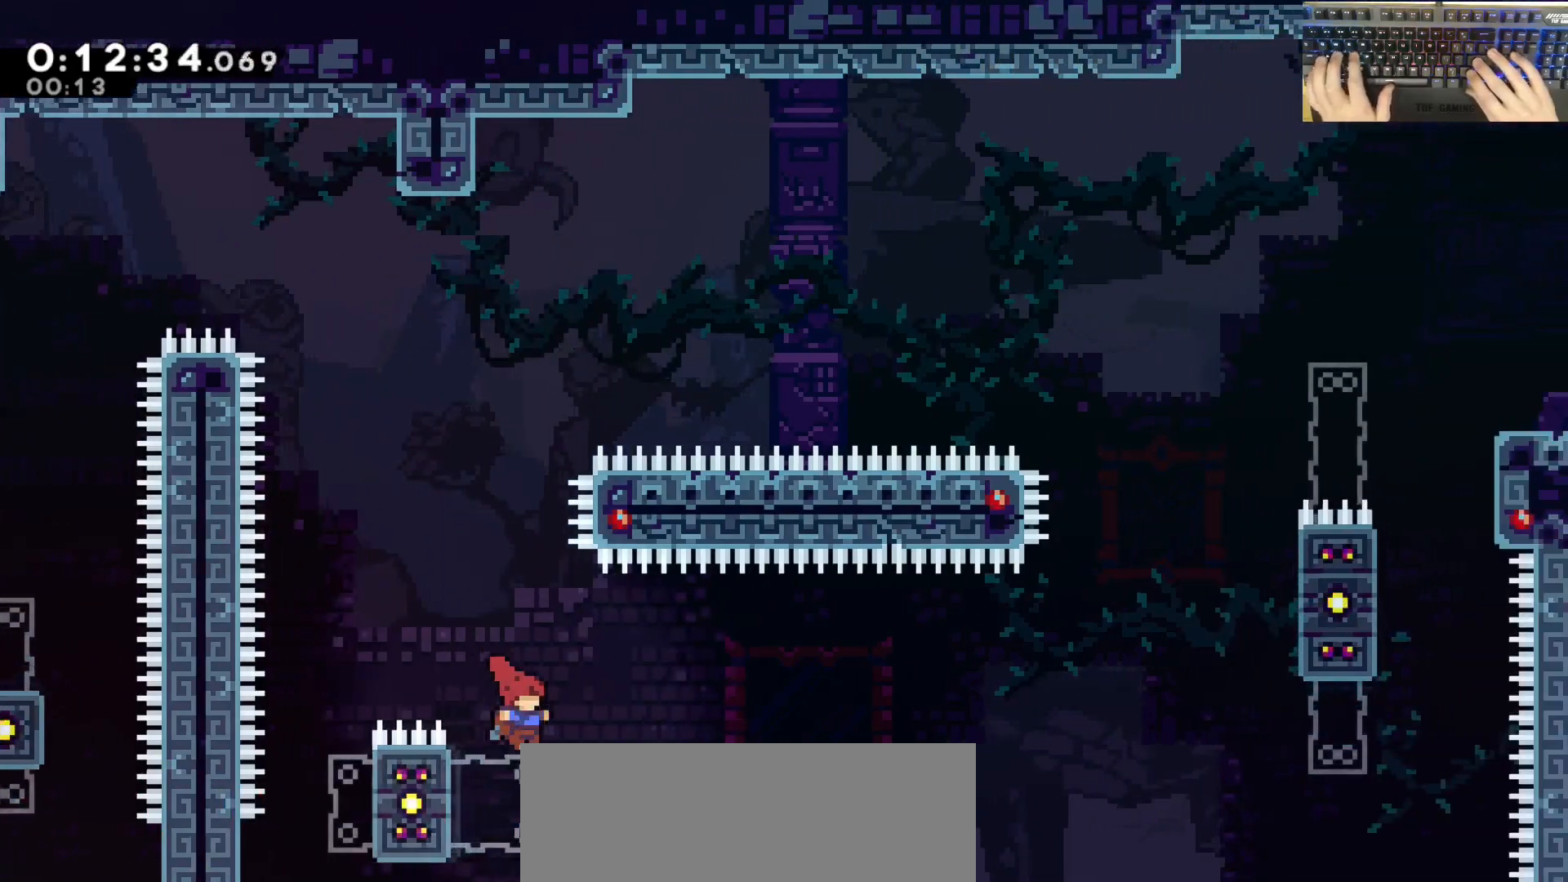
{"keys": ["d", "grab", "jump", "w"], "events": [[50, "a", "down"], [50, "d", "up"], [50, "dash", "down"], [183, "a", "up"], [183, "d", "down"], [233, "jump", "down"], [283, "dash", "up"], [467, "grab", "down"], [467, "w", "down"]]}
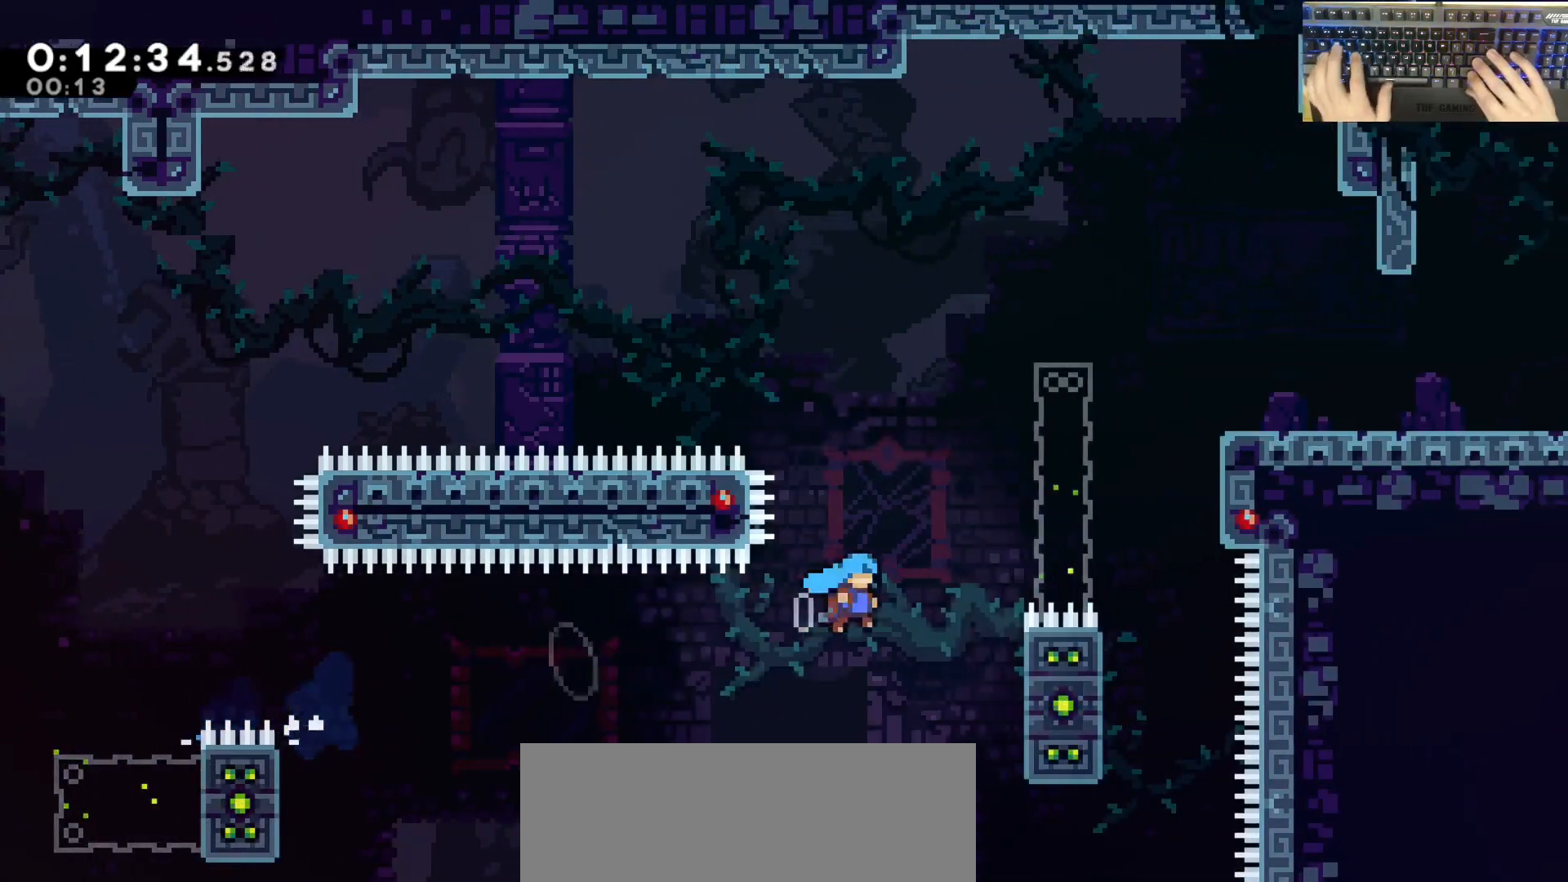
{"keys": ["d", "grab", "jump", "w"], "events": [[117, "jump", "up"], [150, "jump", "down"]]}
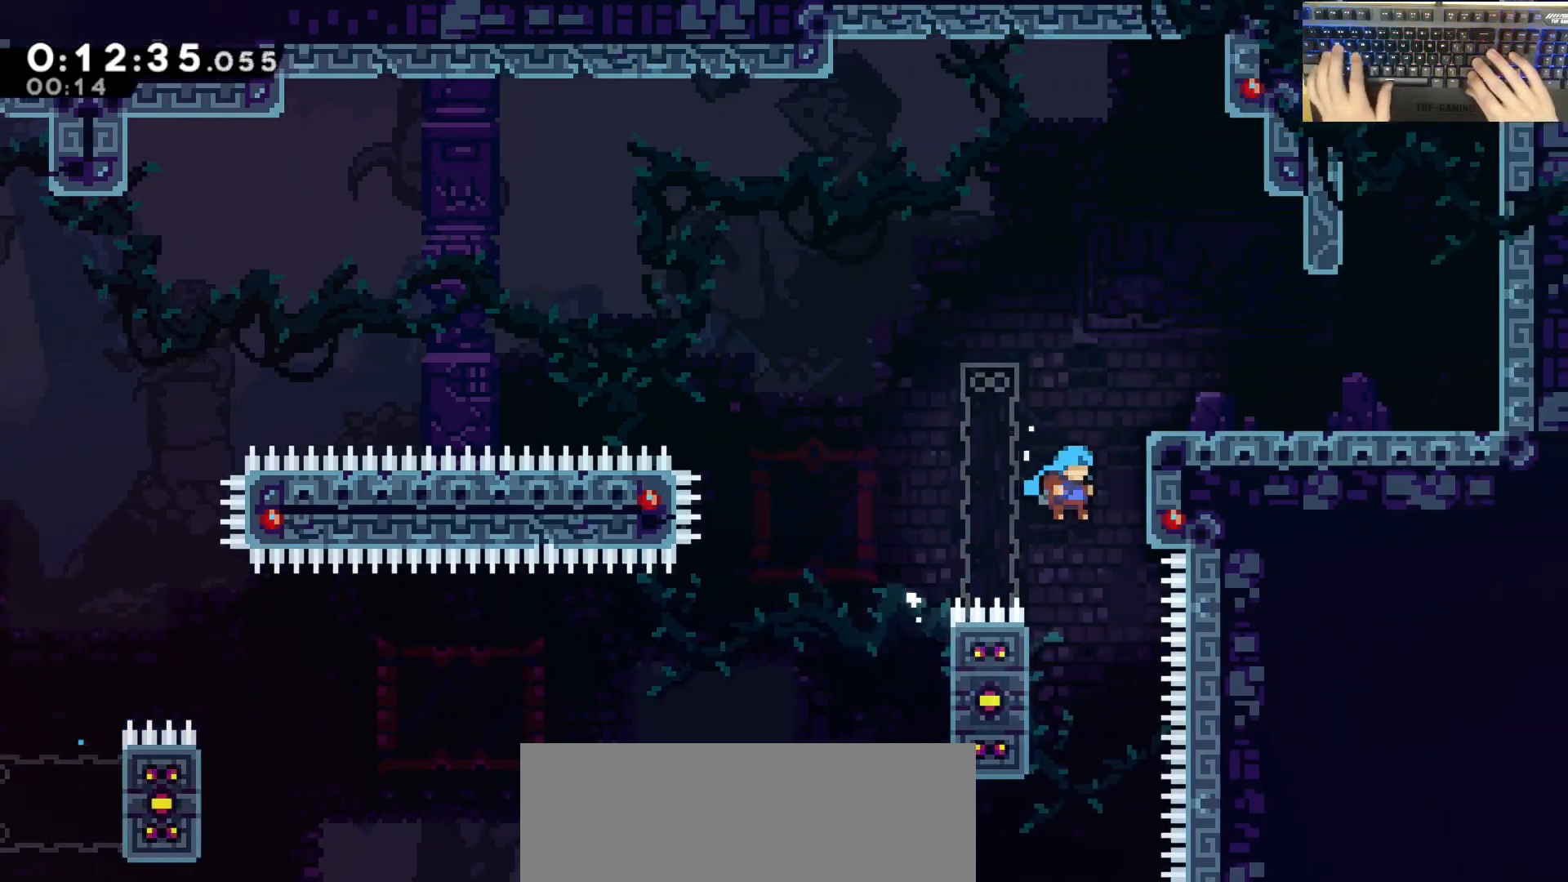
{"keys": ["d"], "events": [[83, "jump", "up"], [183, "jump", "down"], [367, "grab", "up"], [367, "jump", "up"], [367, "w", "up"]]}
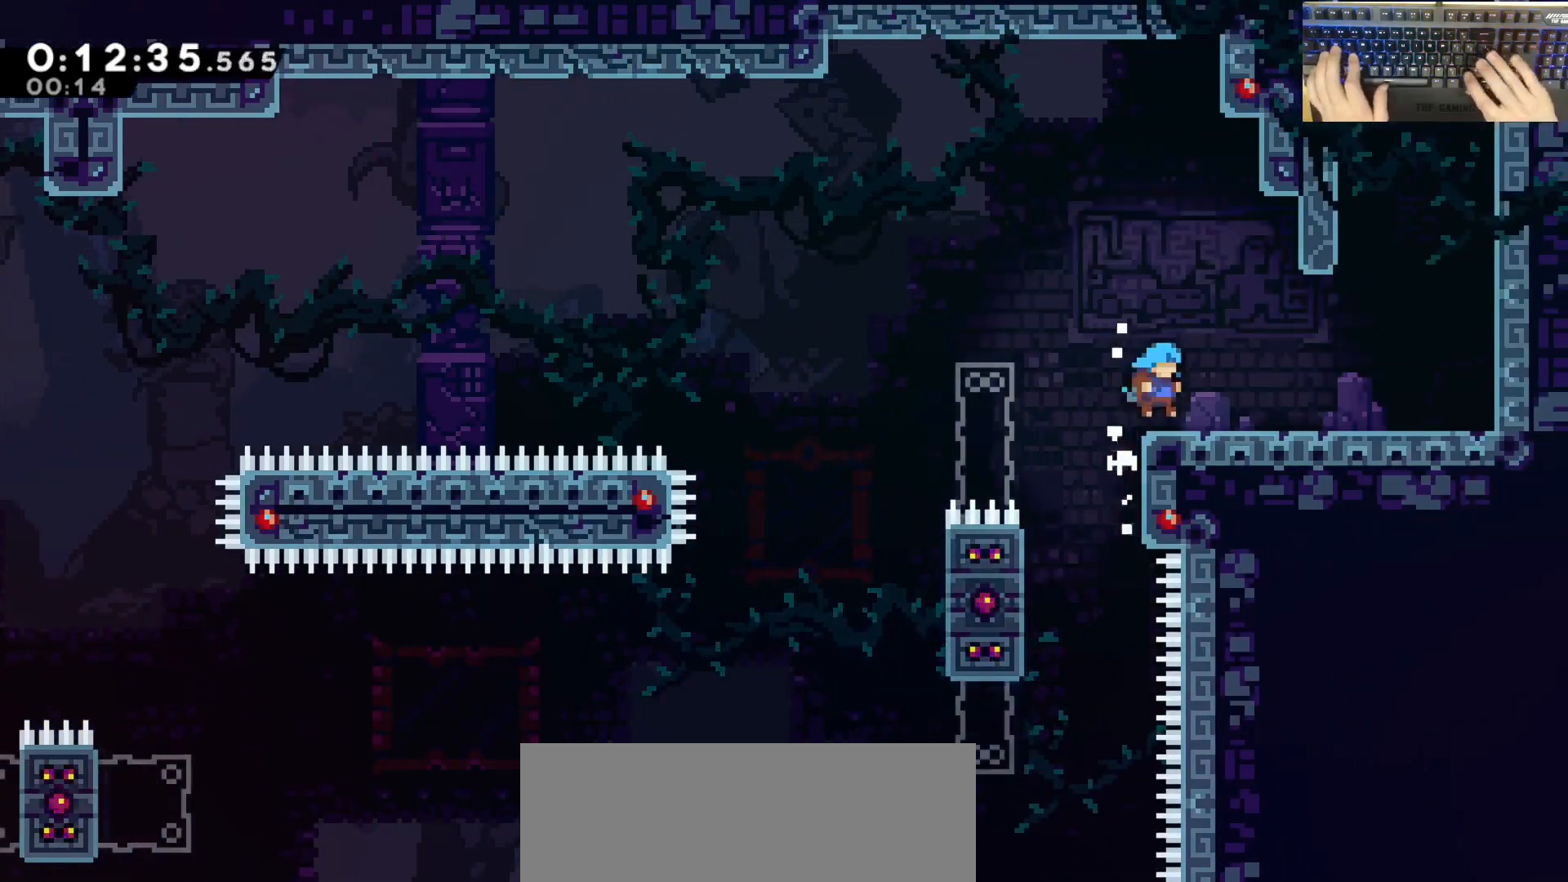
{"keys": ["dash", "w"], "events": [[200, "jump", "down"], [400, "dash", "down"], [400, "w", "down"], [450, "d", "up"], [450, "jump", "up"]]}
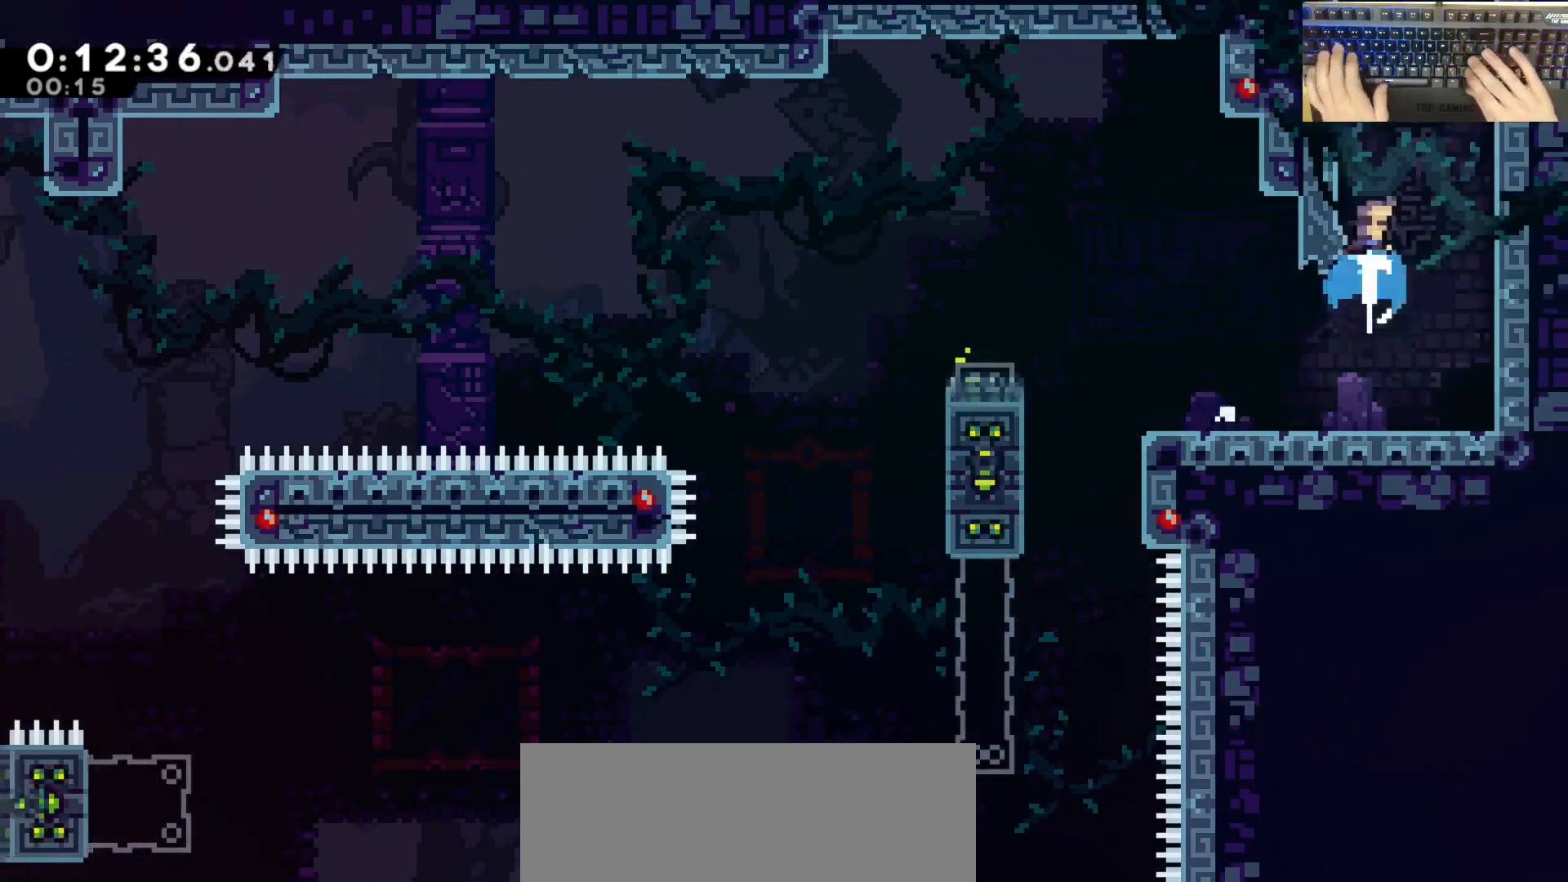
{"keys": ["grab"], "events": [[133, "dash", "up"], [133, "jump", "down"], [183, "grab", "down"], [367, "jump", "up"], [467, "w", "up"]]}
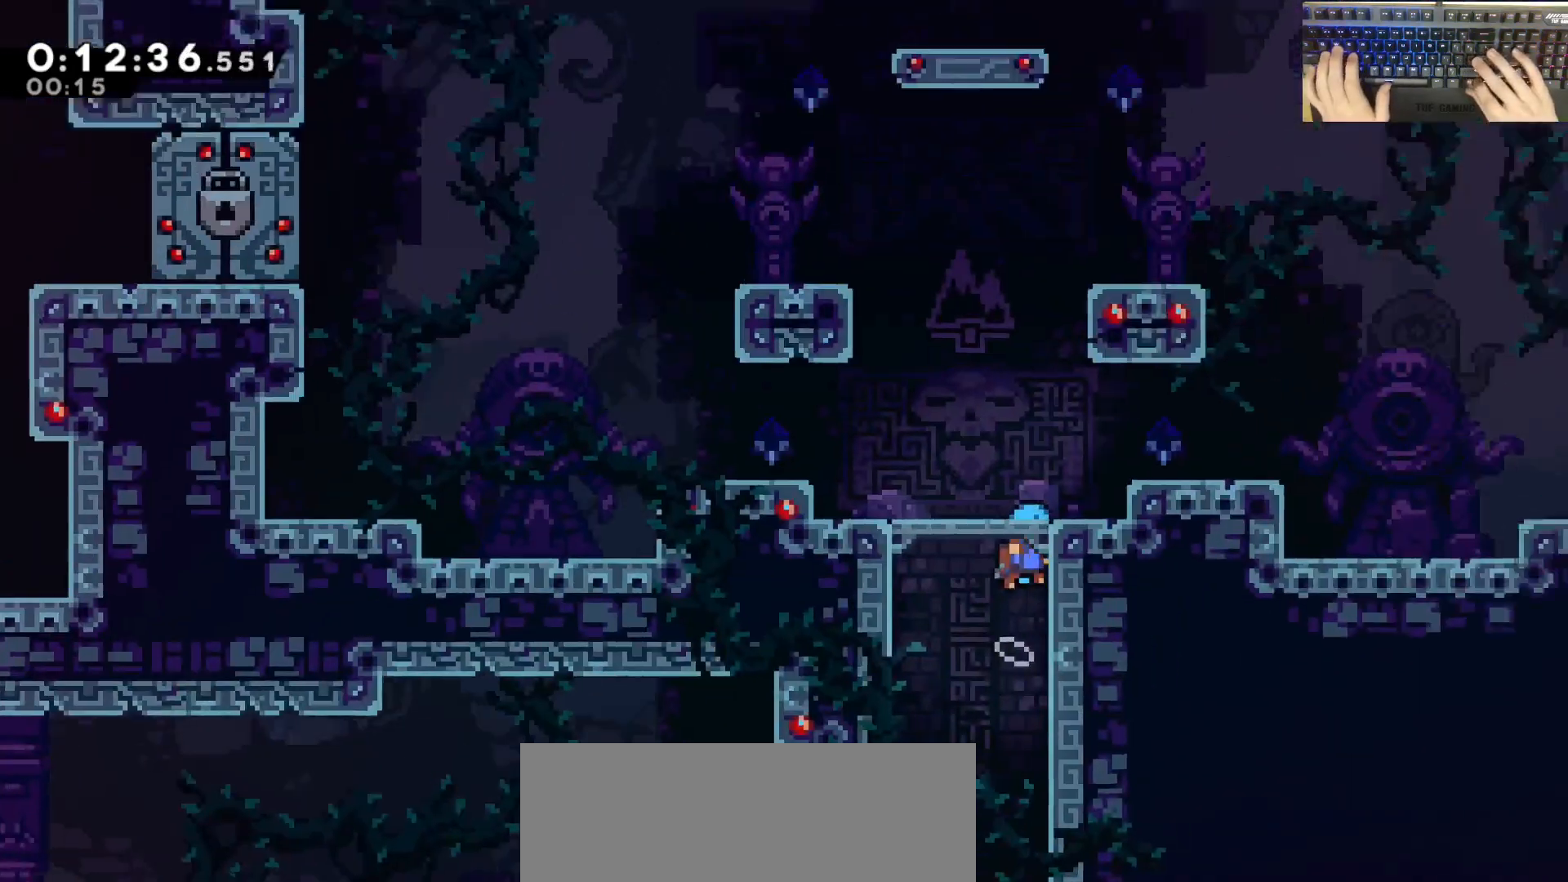
{"keys": ["grab"], "events": []}
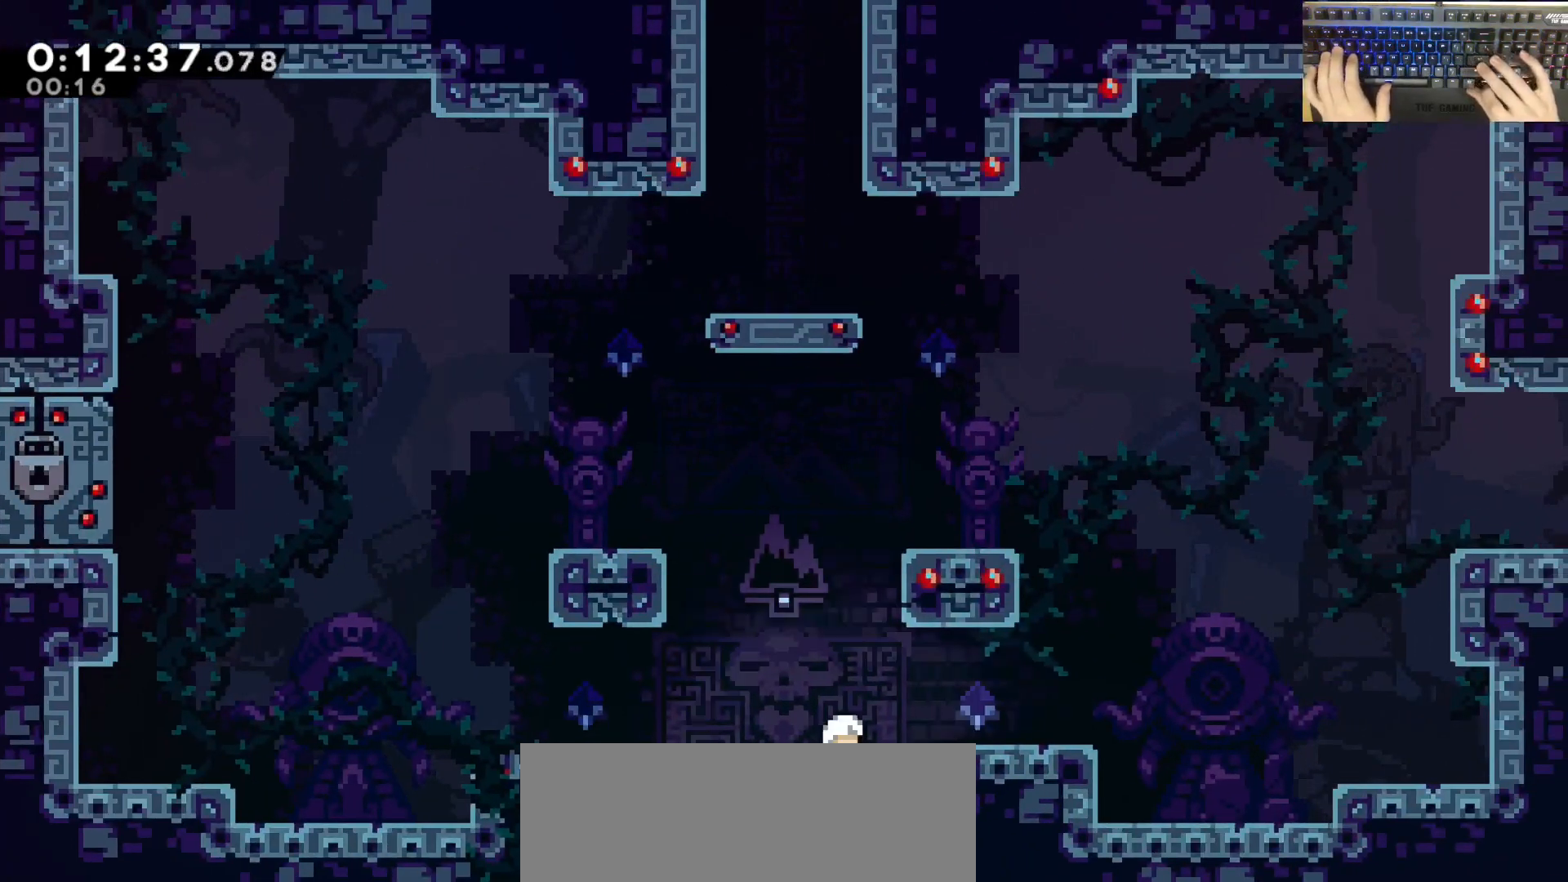
{"keys": ["d", "dash", "grab", "jump", "w"], "events": [[83, "demodash", "down"], [133, "d", "down"], [283, "demodash", "up"], [317, "jump", "down"], [417, "dash", "down"], [417, "w", "down"]]}
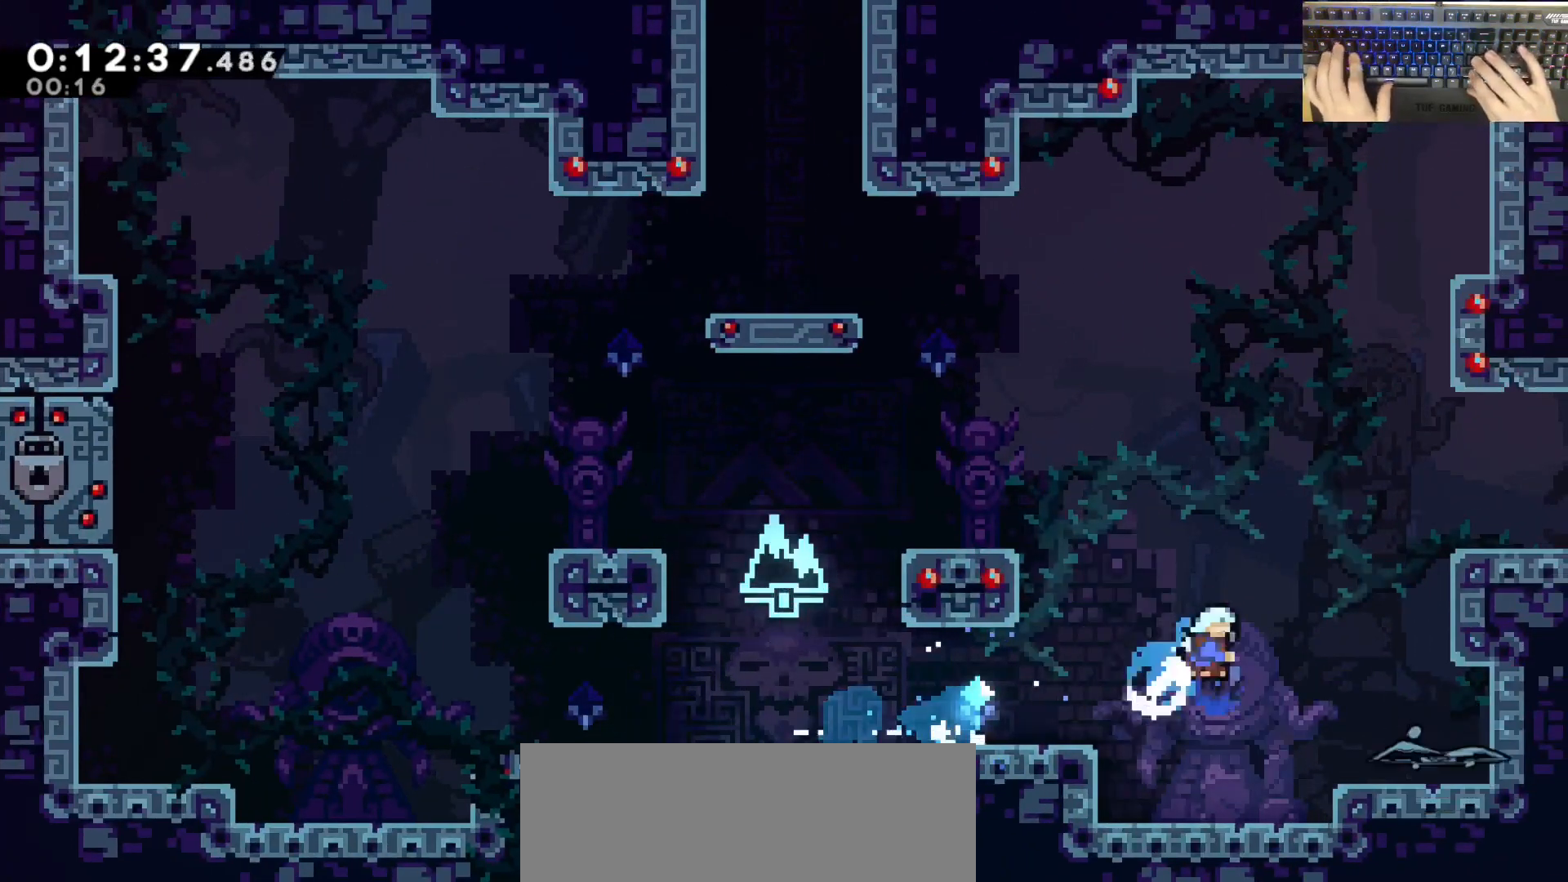
{"keys": ["d"], "events": [[17, "jump", "up"], [150, "dash", "up"], [200, "jump", "down"], [300, "grab", "up"], [300, "jump", "up"], [300, "w", "up"]]}